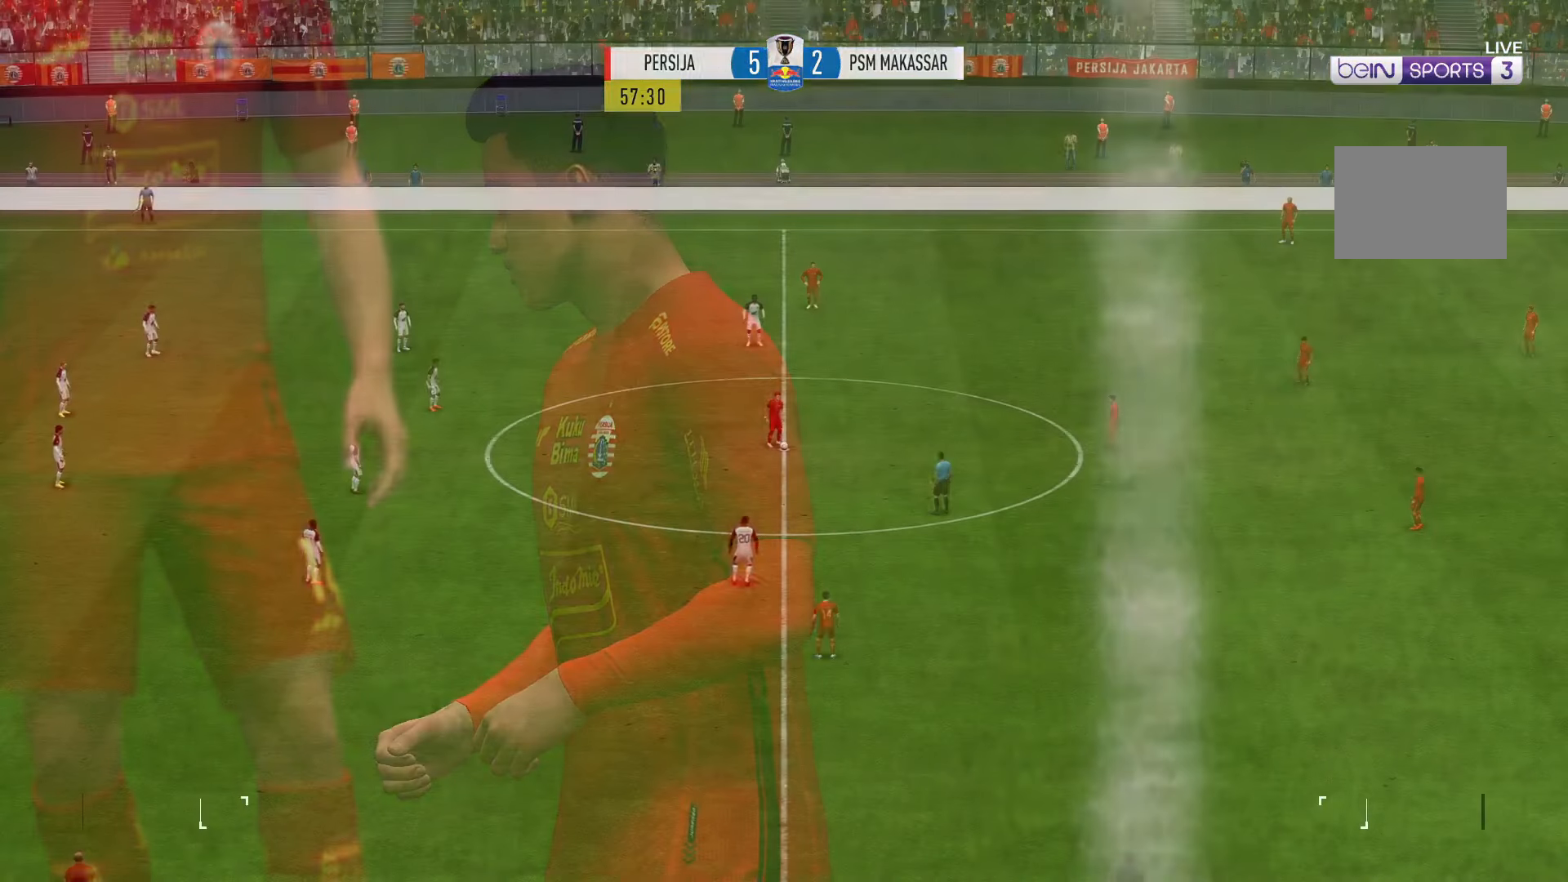
Gameplay with a controller (Xbox layout); each line is a JSON object with the inputs held at the frame after it. "events" lists button and stick changes between this image and that frame as [ms after this image, input, new state], when the widget could be followed in between. Not read: L3 R3.
{"buttons": [], "left_stick": "center", "right_stick": "center", "events": []}
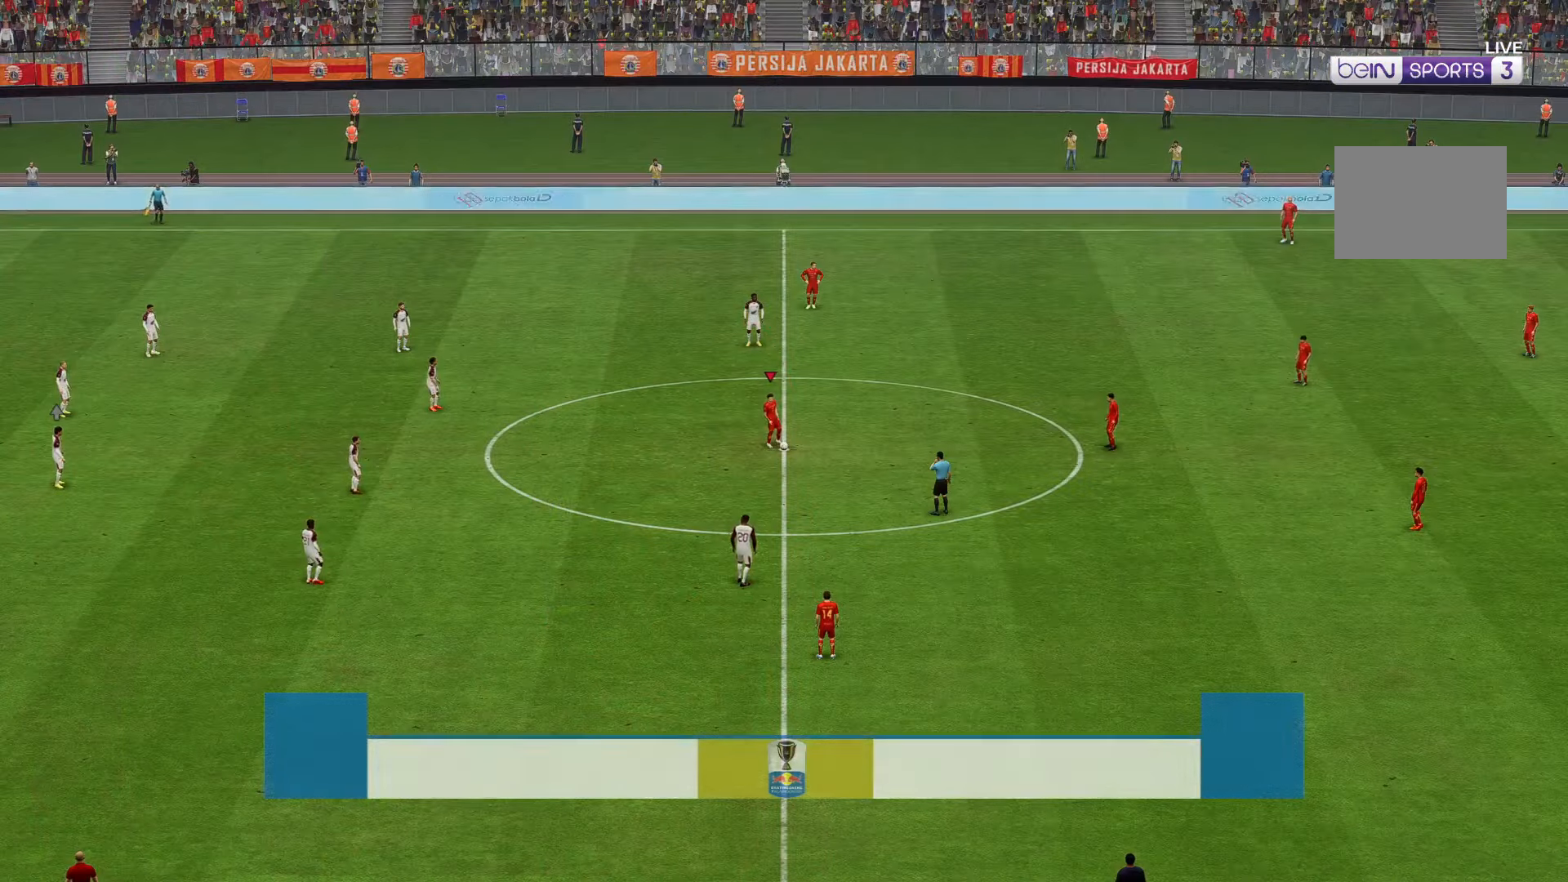
{"buttons": [], "left_stick": "center", "right_stick": "center", "events": []}
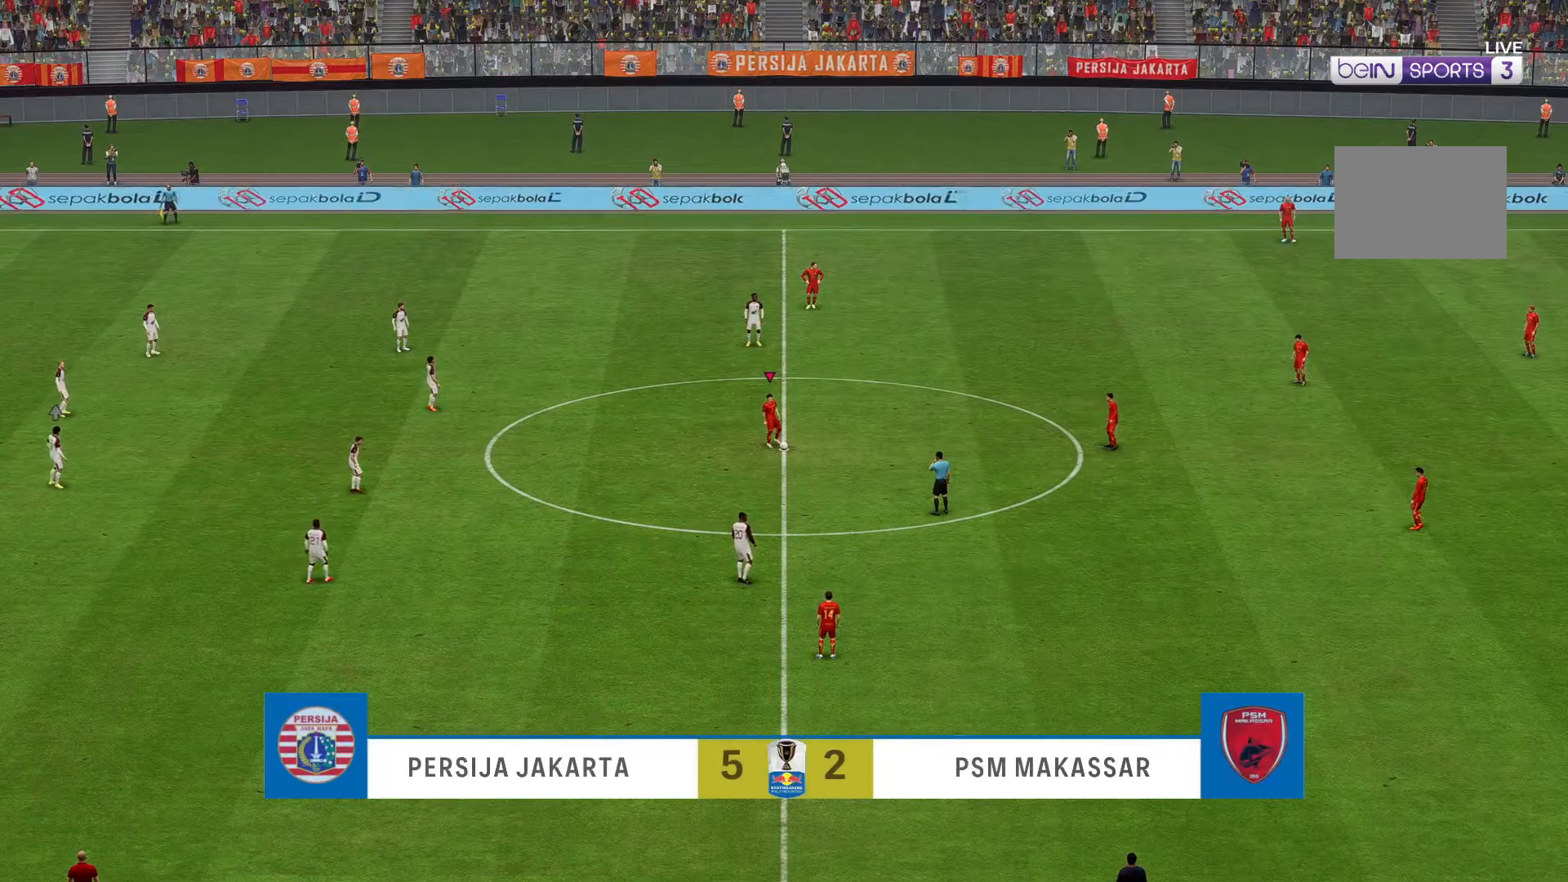
{"buttons": [], "left_stick": "center", "right_stick": "center", "events": []}
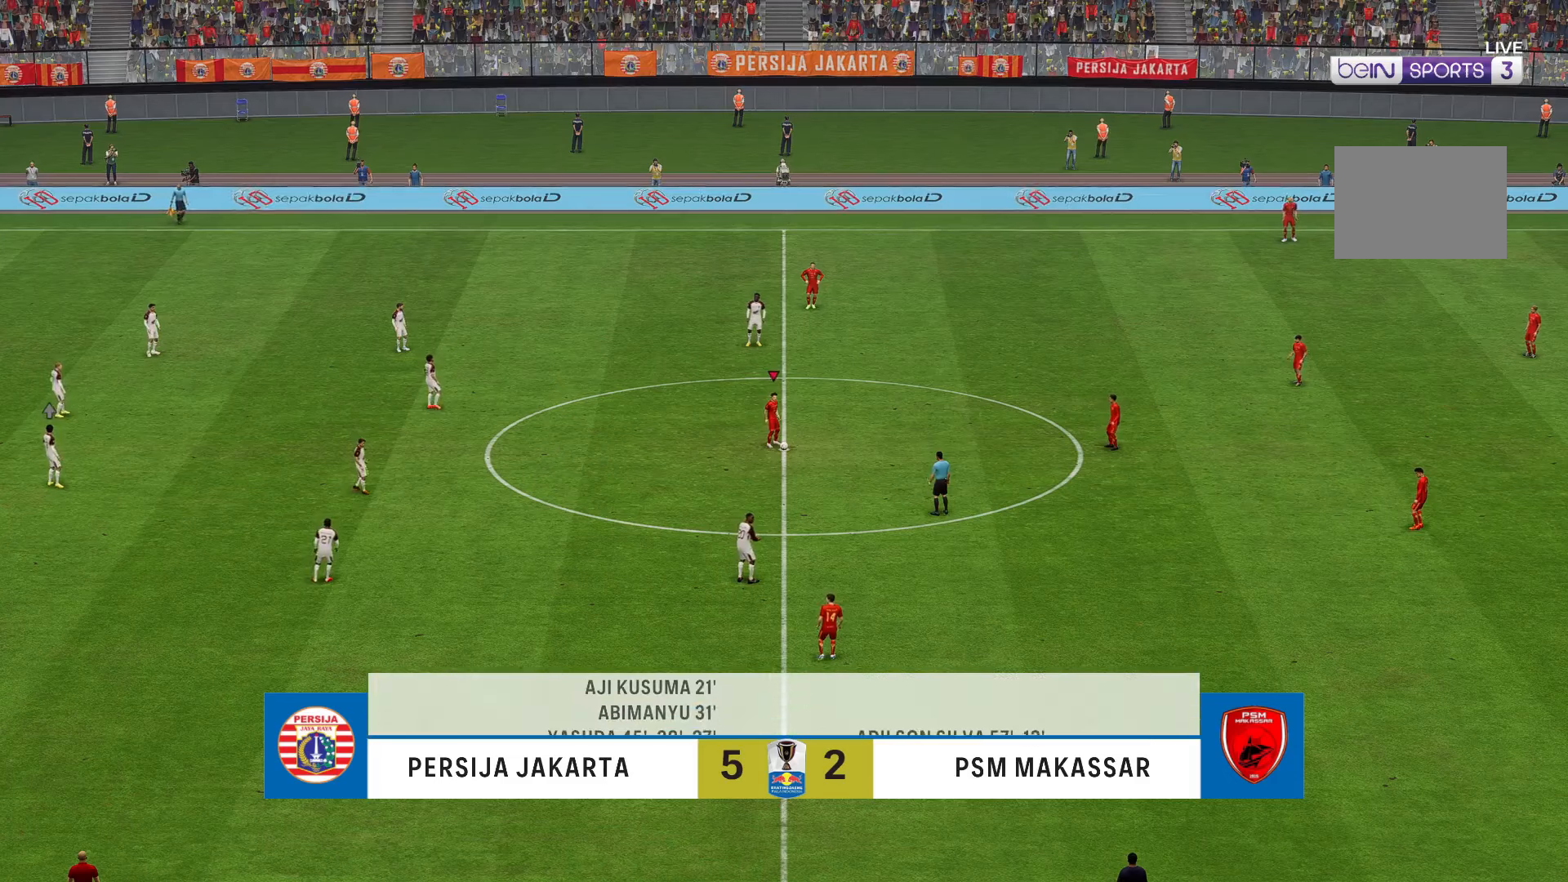
{"buttons": [], "left_stick": "center", "right_stick": "center", "events": []}
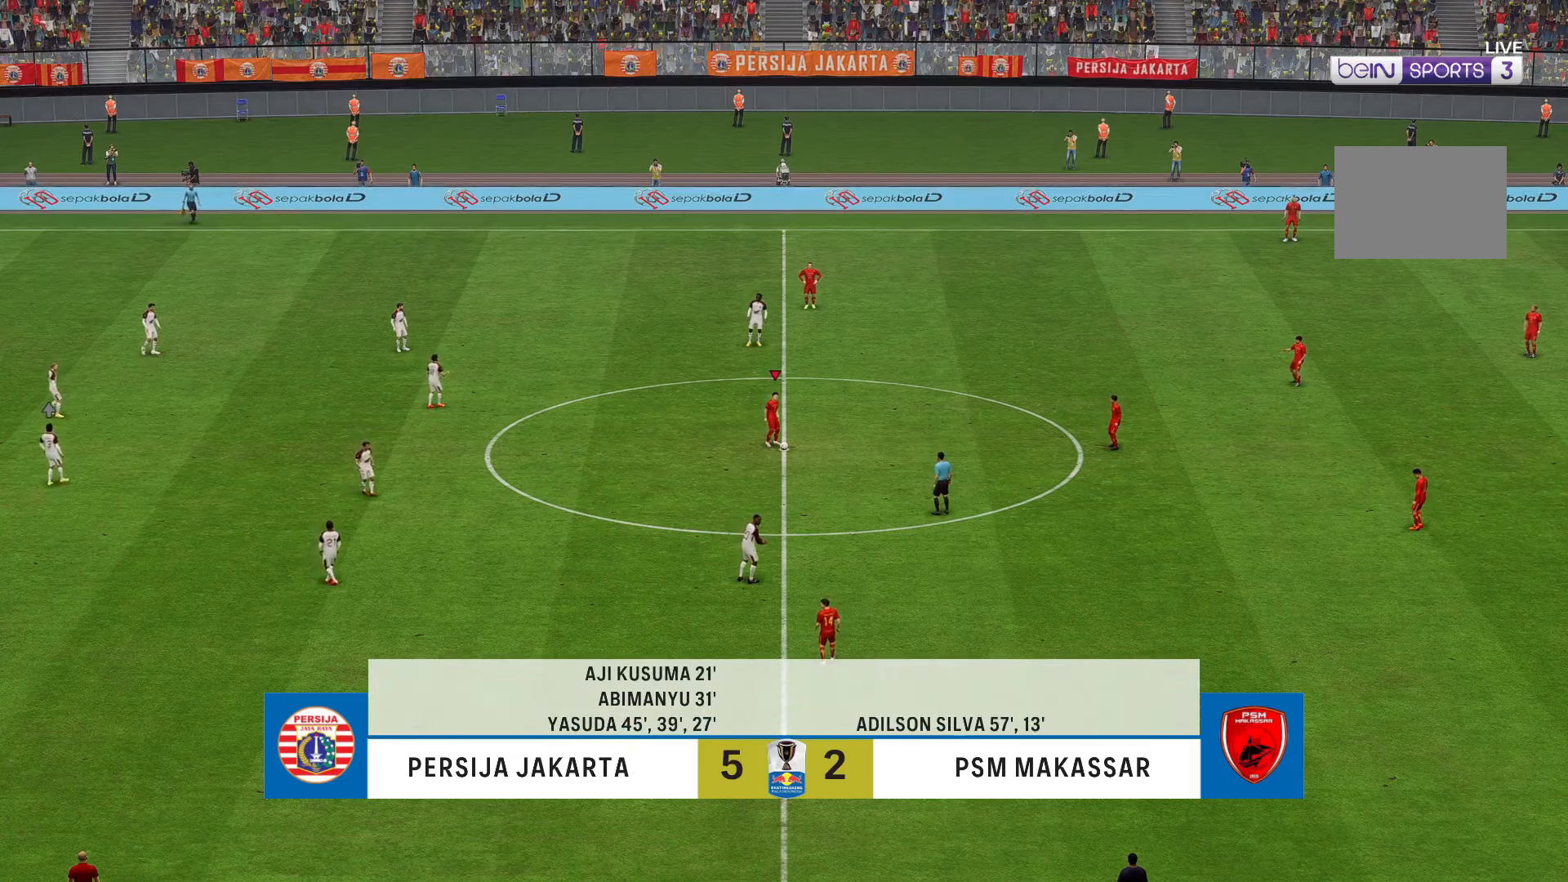
{"buttons": [], "left_stick": "center", "right_stick": "center", "events": []}
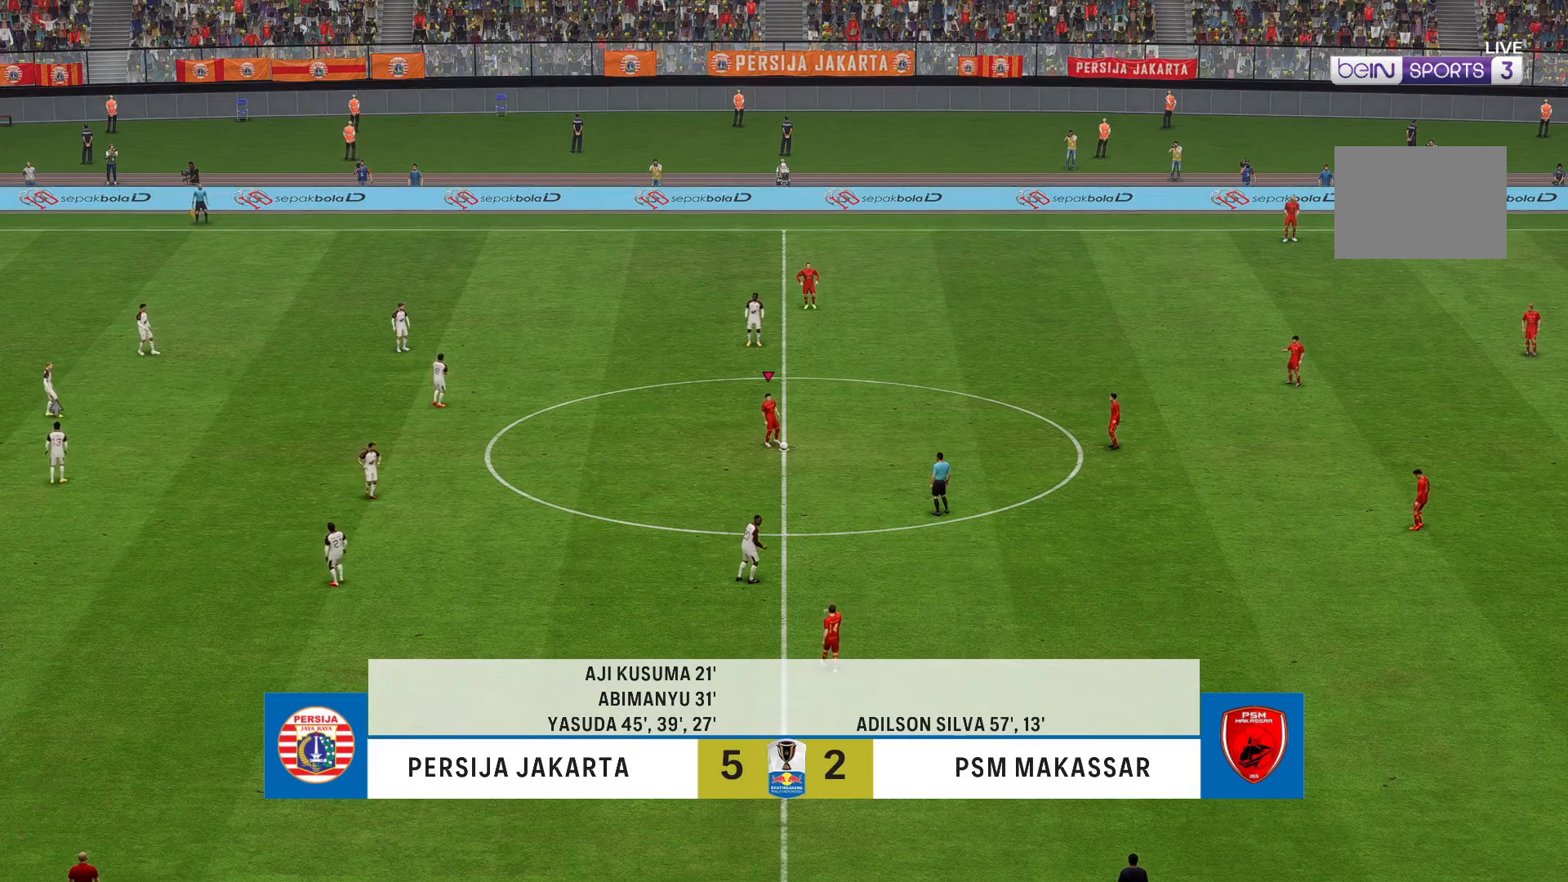
{"buttons": [], "left_stick": "center", "right_stick": "center", "events": []}
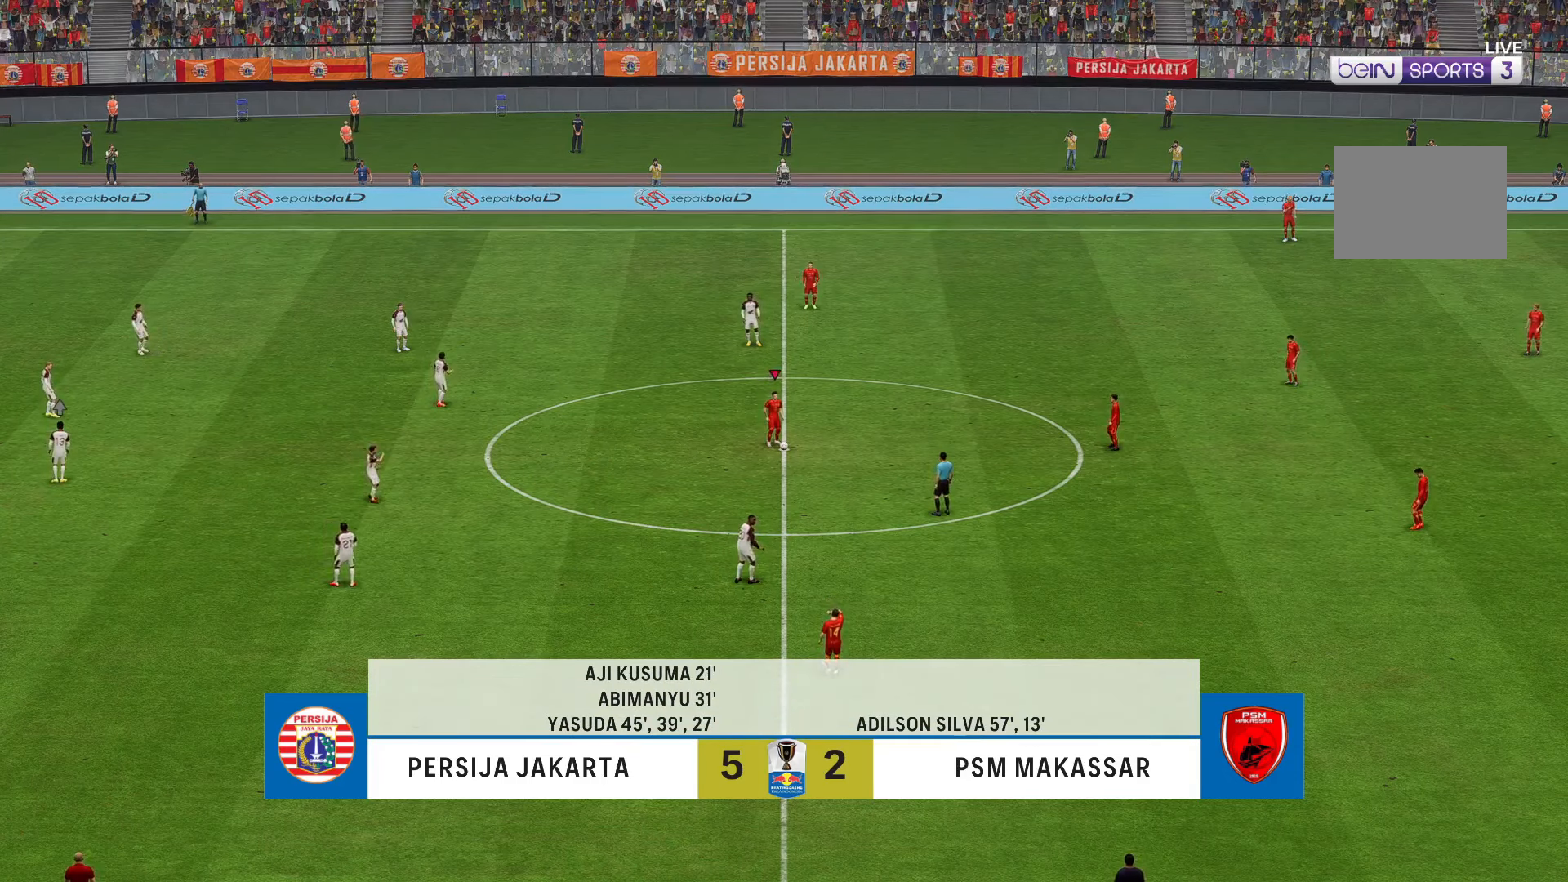
{"buttons": [], "left_stick": "center", "right_stick": "center", "events": []}
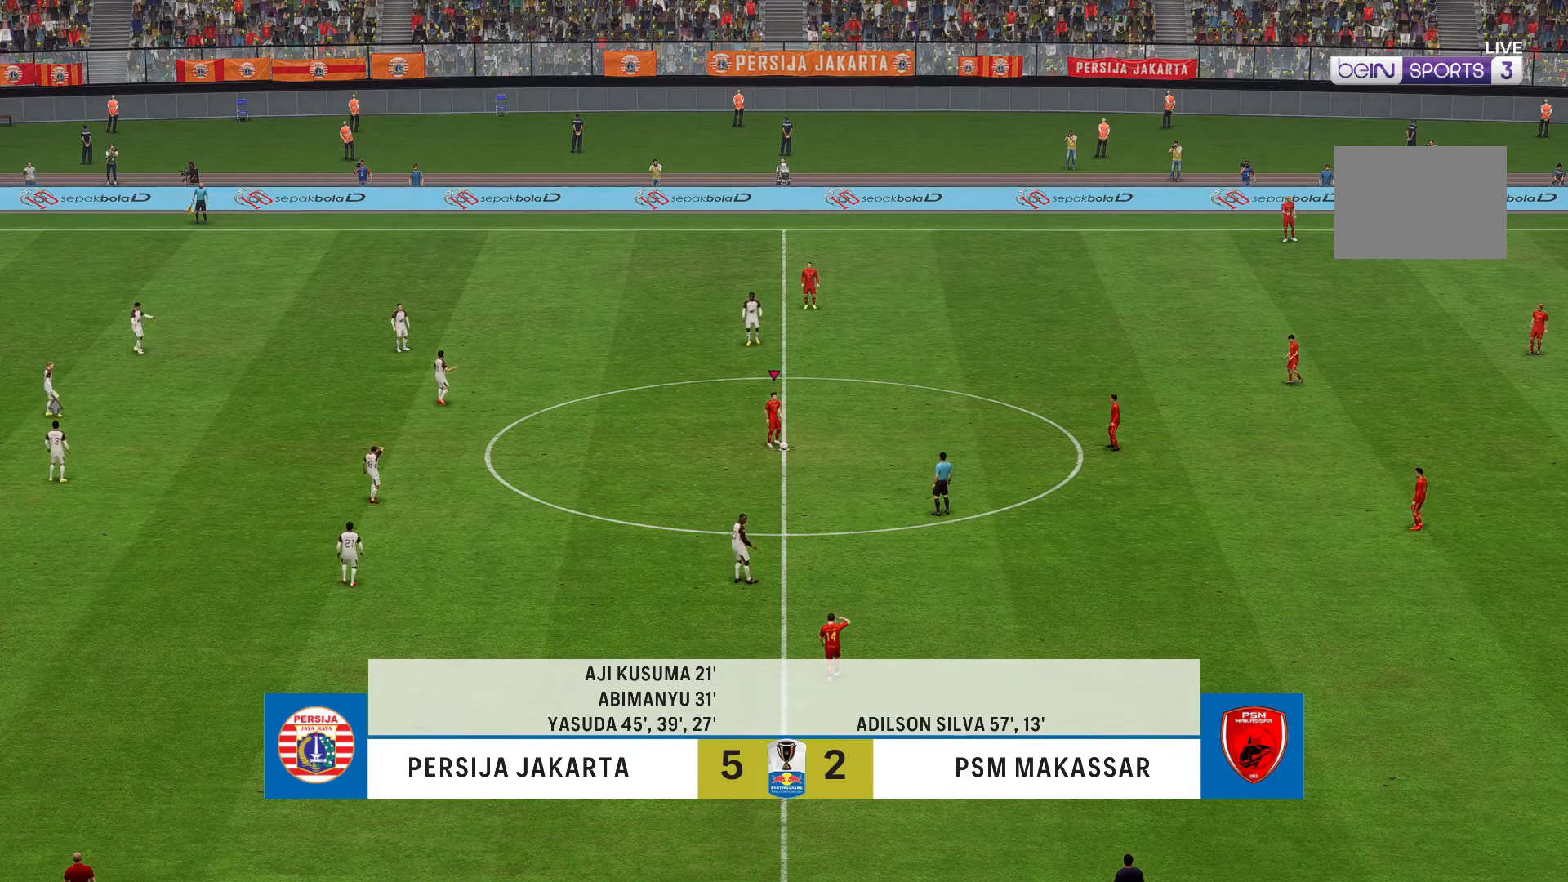
{"buttons": [], "left_stick": "center", "right_stick": "center", "events": []}
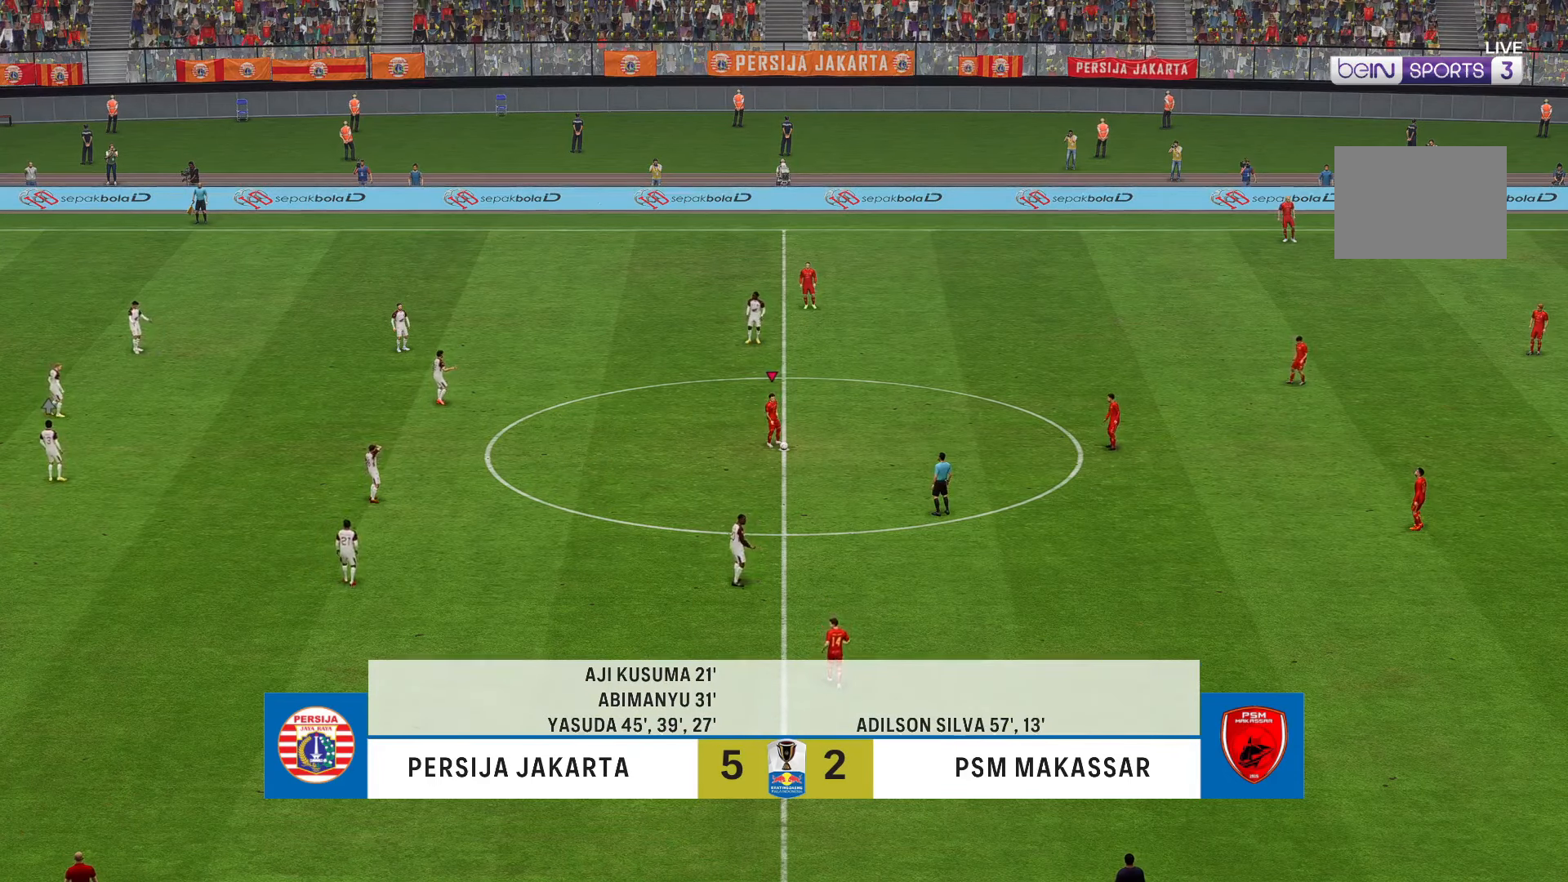
{"buttons": [], "left_stick": "center", "right_stick": "center", "events": []}
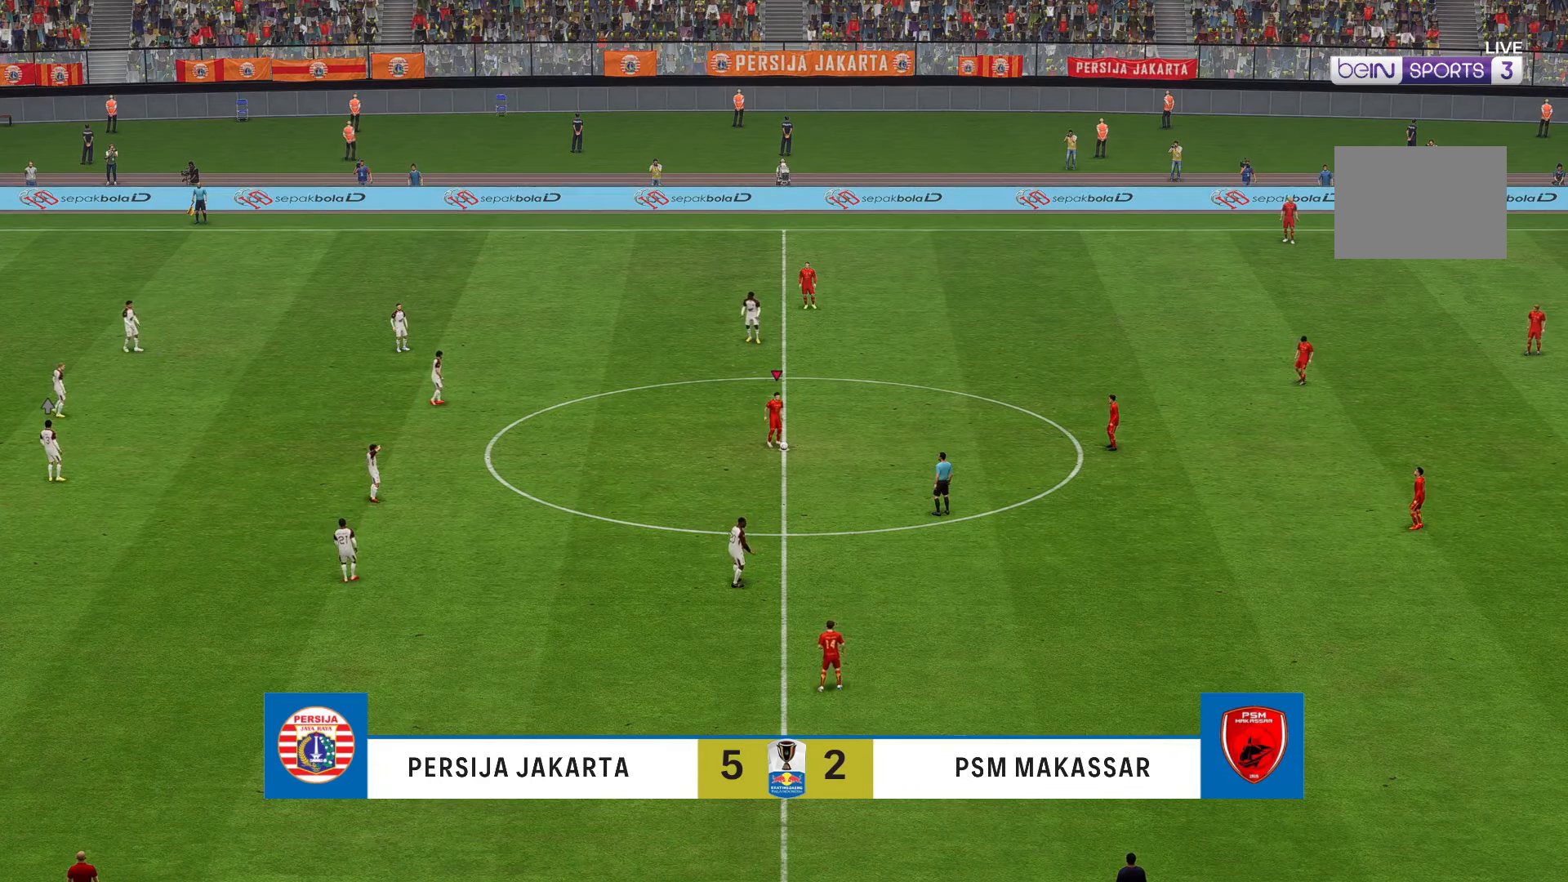
{"buttons": [], "left_stick": "center", "right_stick": "center", "events": []}
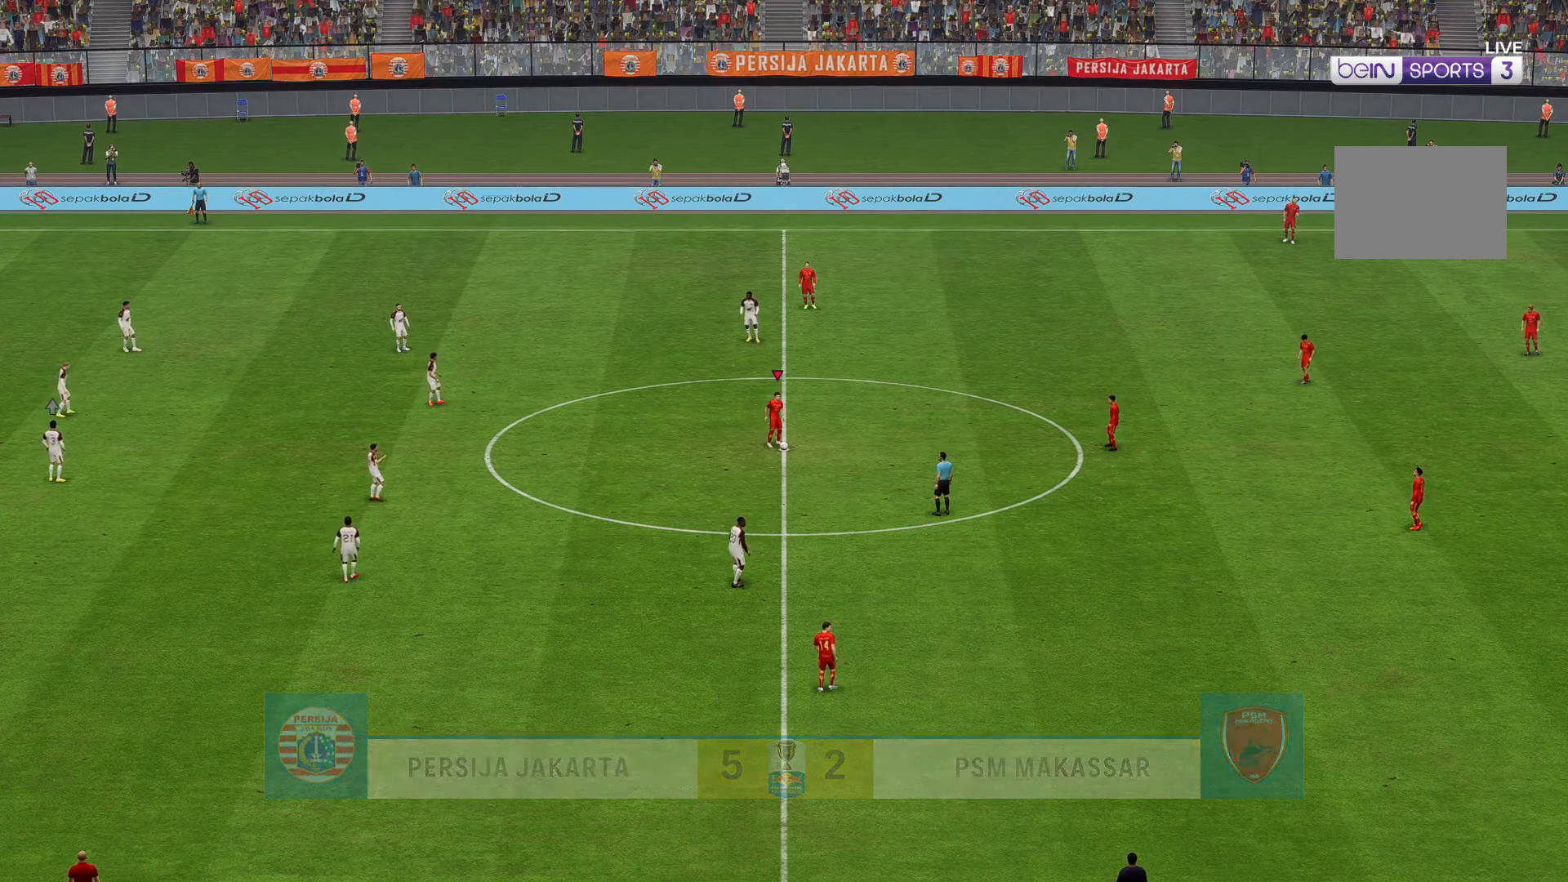
{"buttons": [], "left_stick": "up-left", "right_stick": "center", "events": [[117, "left_stick", "up-left"]]}
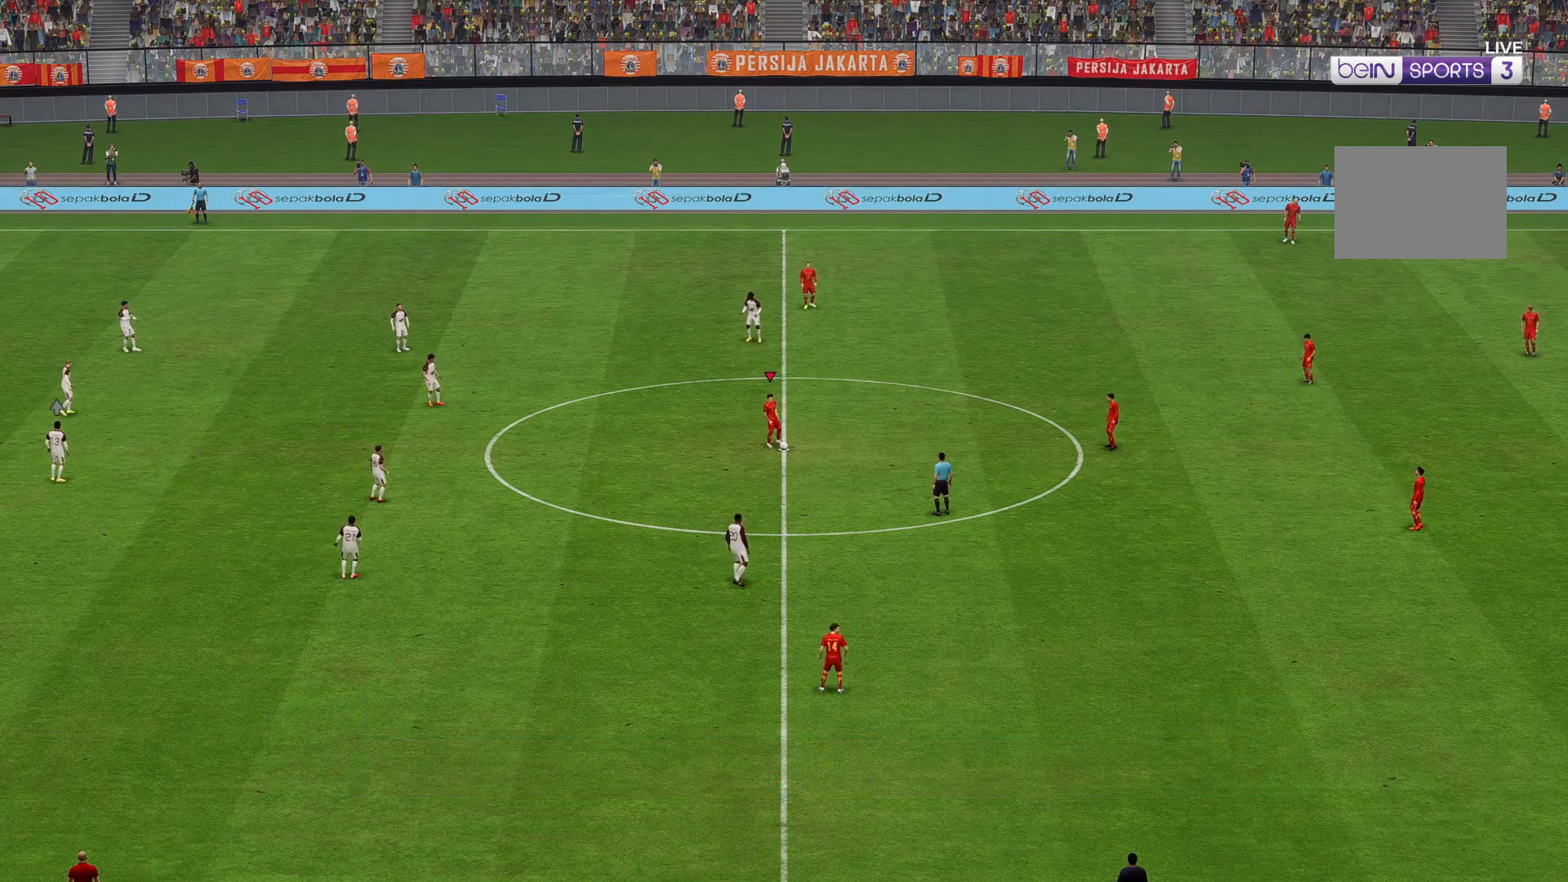
{"buttons": ["R2"], "left_stick": "down-left", "right_stick": "center", "events": [[67, "R2", "down"], [300, "left_stick", "left"], [417, "left_stick", "down-left"]]}
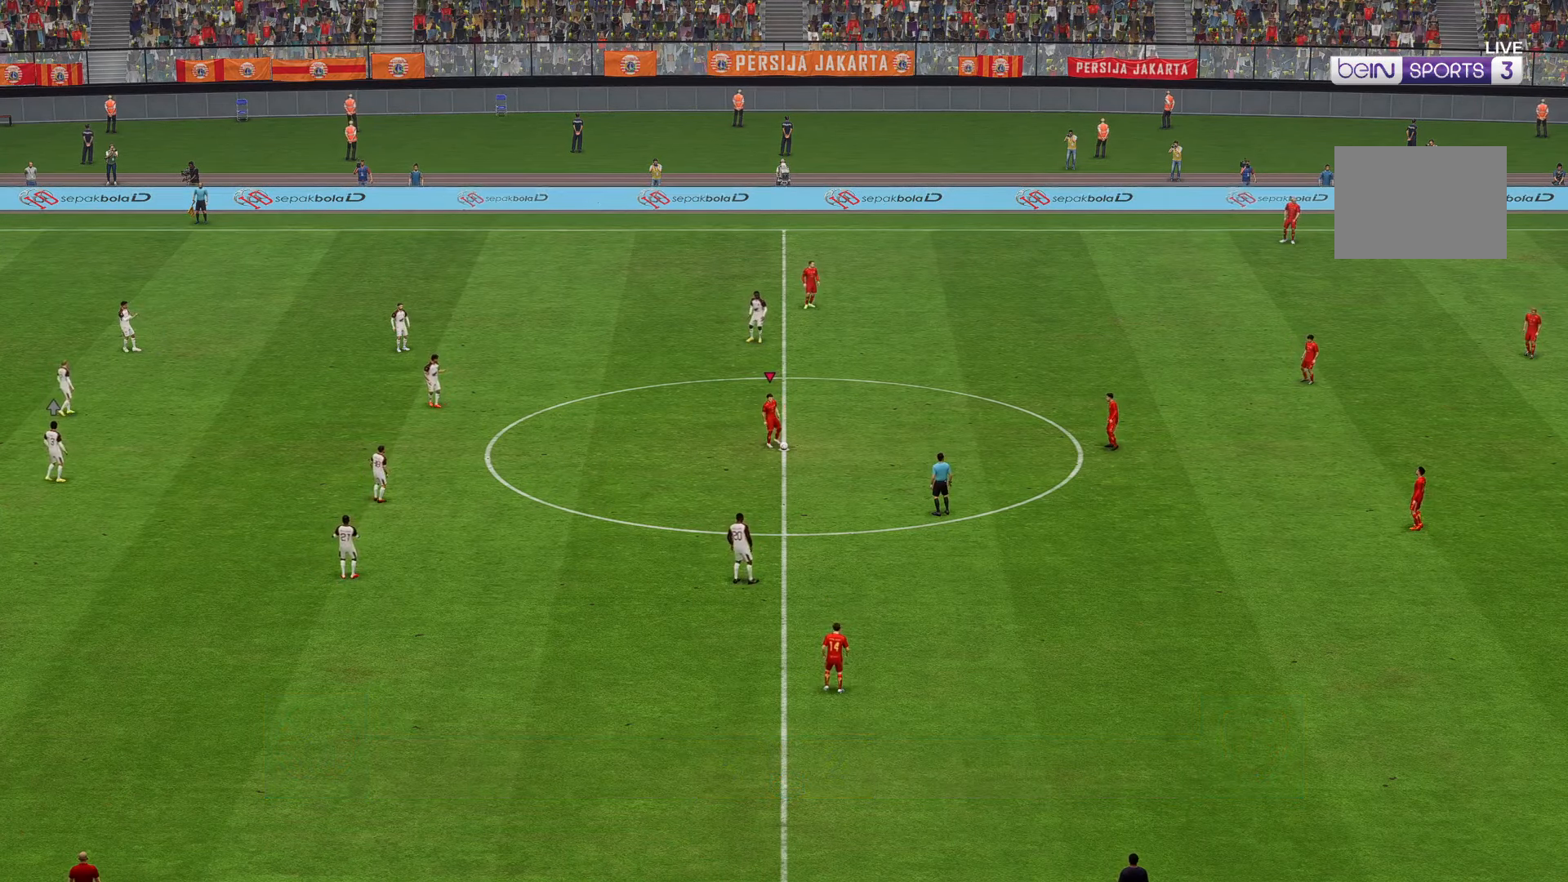
{"buttons": [], "left_stick": "center", "right_stick": "center", "events": [[117, "left_stick", "center"], [200, "left_stick", "right"], [434, "R2", "up"], [450, "left_stick", "center"]]}
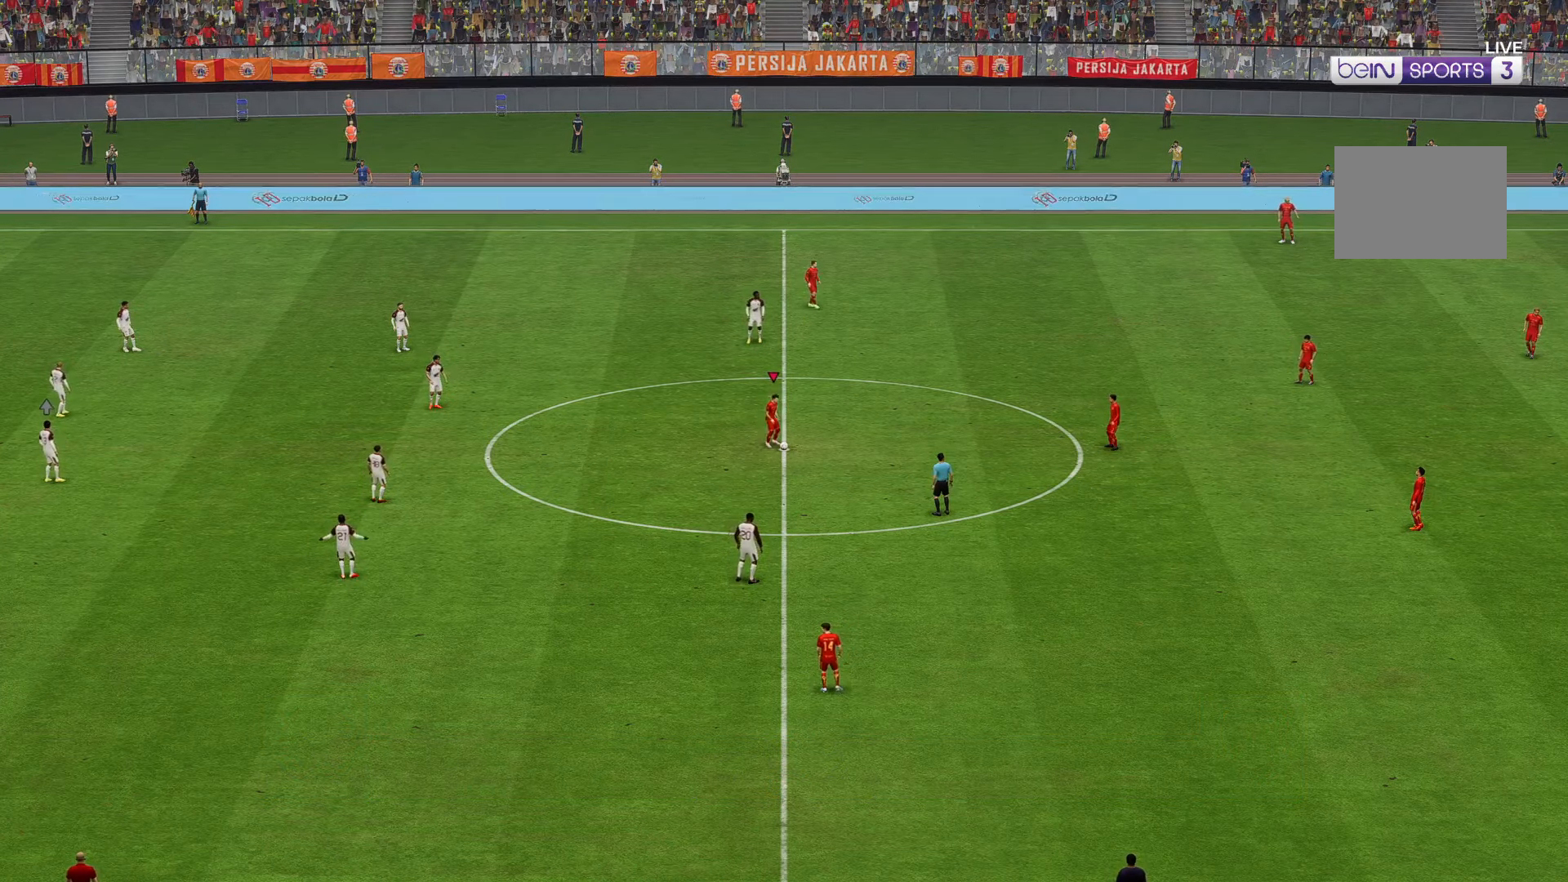
{"buttons": [], "left_stick": "center", "right_stick": "center", "events": []}
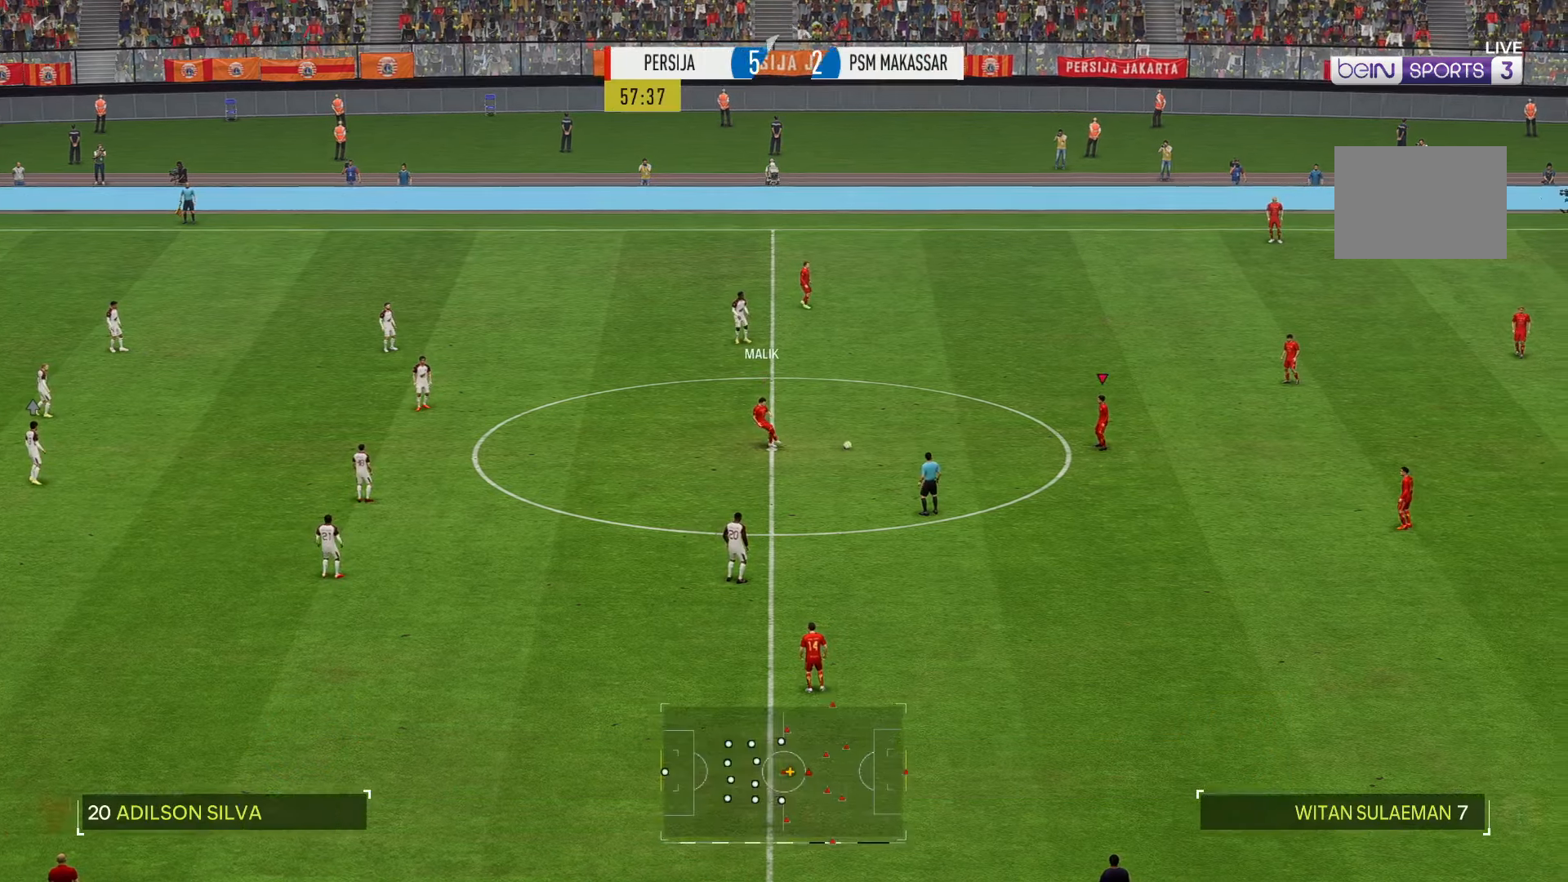
{"buttons": [], "left_stick": "down", "right_stick": "center", "events": [[167, "left_stick", "down"]]}
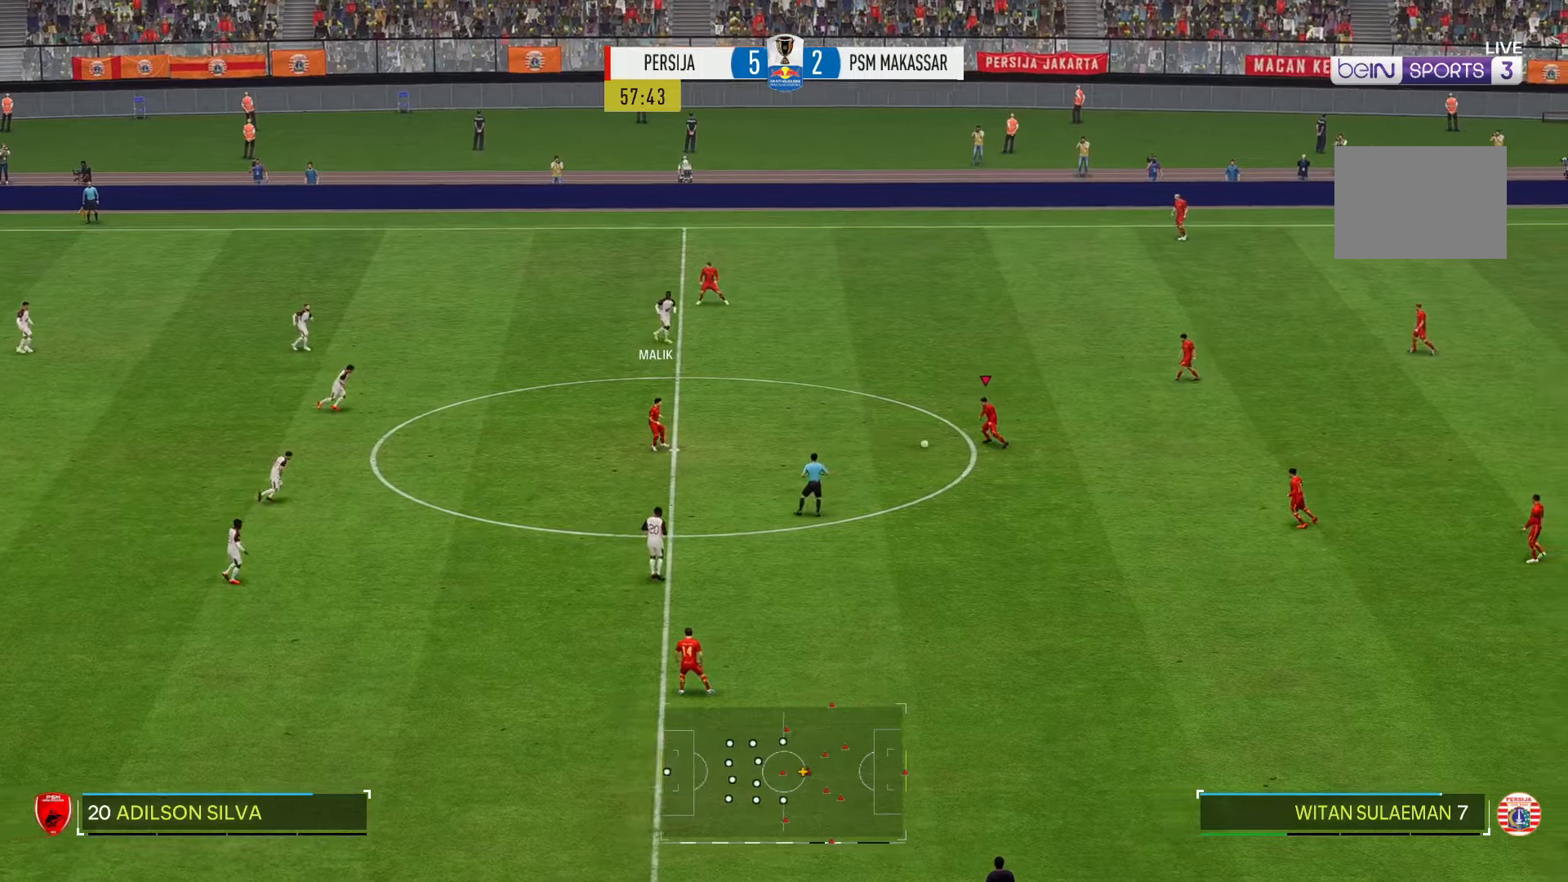
{"buttons": [], "left_stick": "down", "right_stick": "center", "events": []}
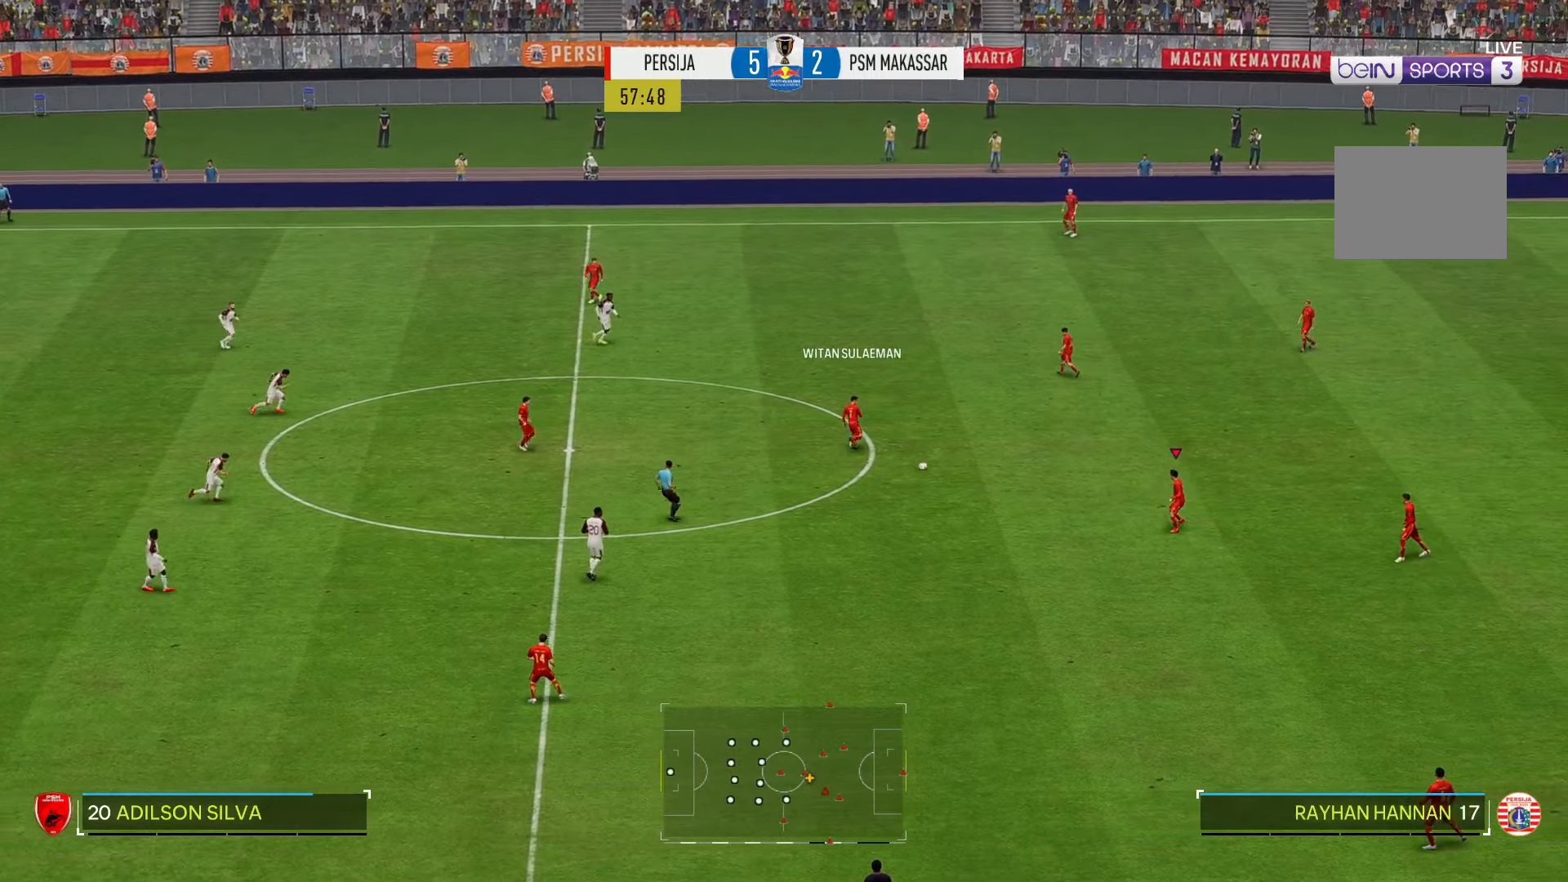
{"buttons": ["R2"], "left_stick": "down-left", "right_stick": "center", "events": [[117, "R2", "down"], [200, "left_stick", "down-left"]]}
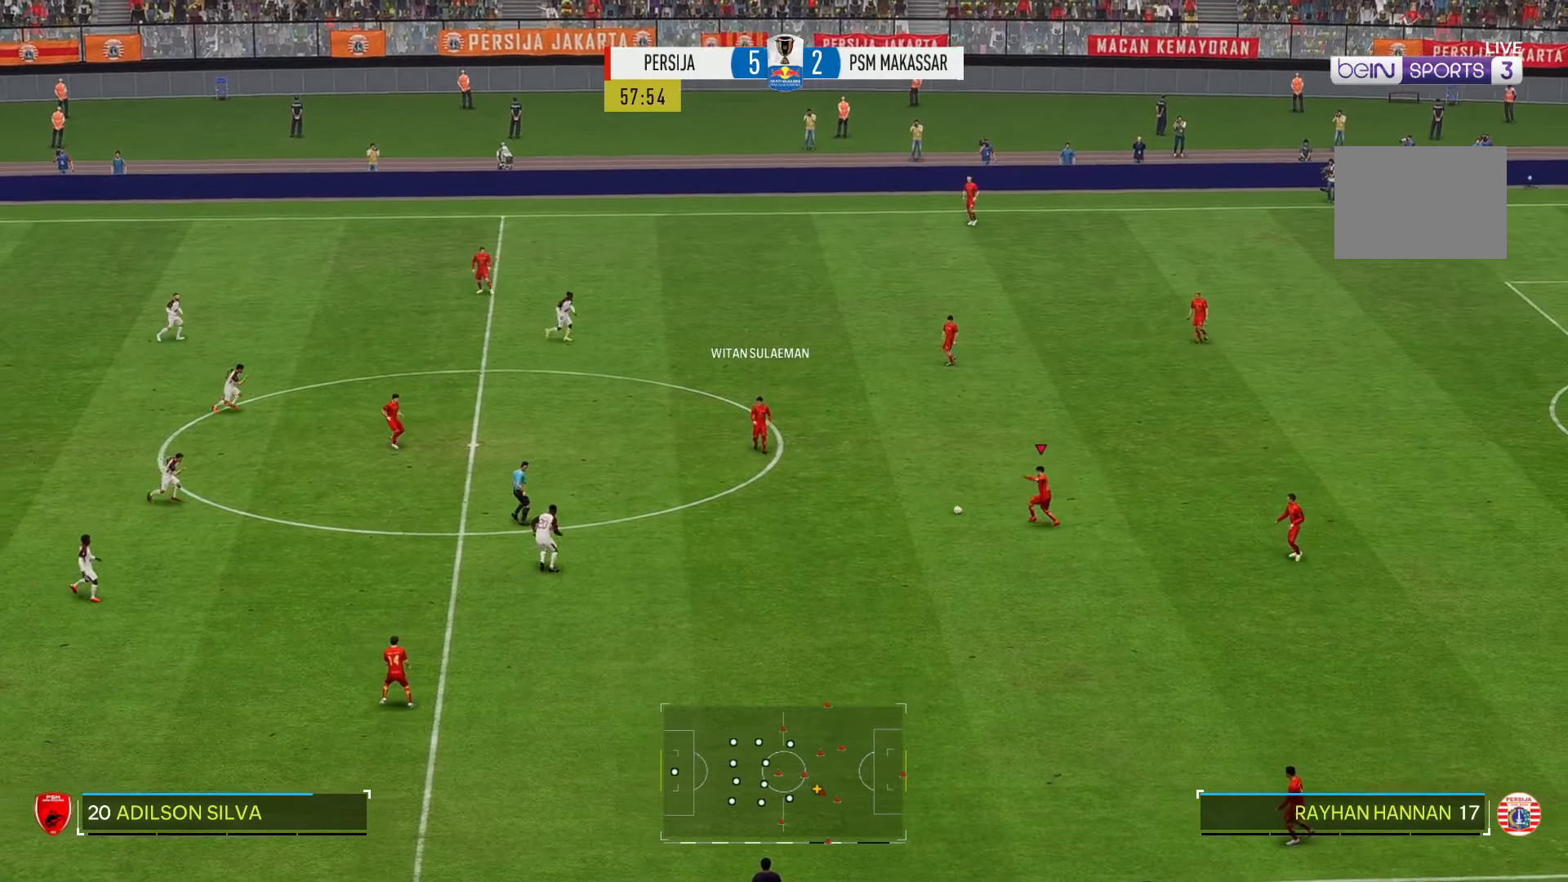
{"buttons": [], "left_stick": "left", "right_stick": "center", "events": [[50, "R2", "up"], [450, "left_stick", "left"]]}
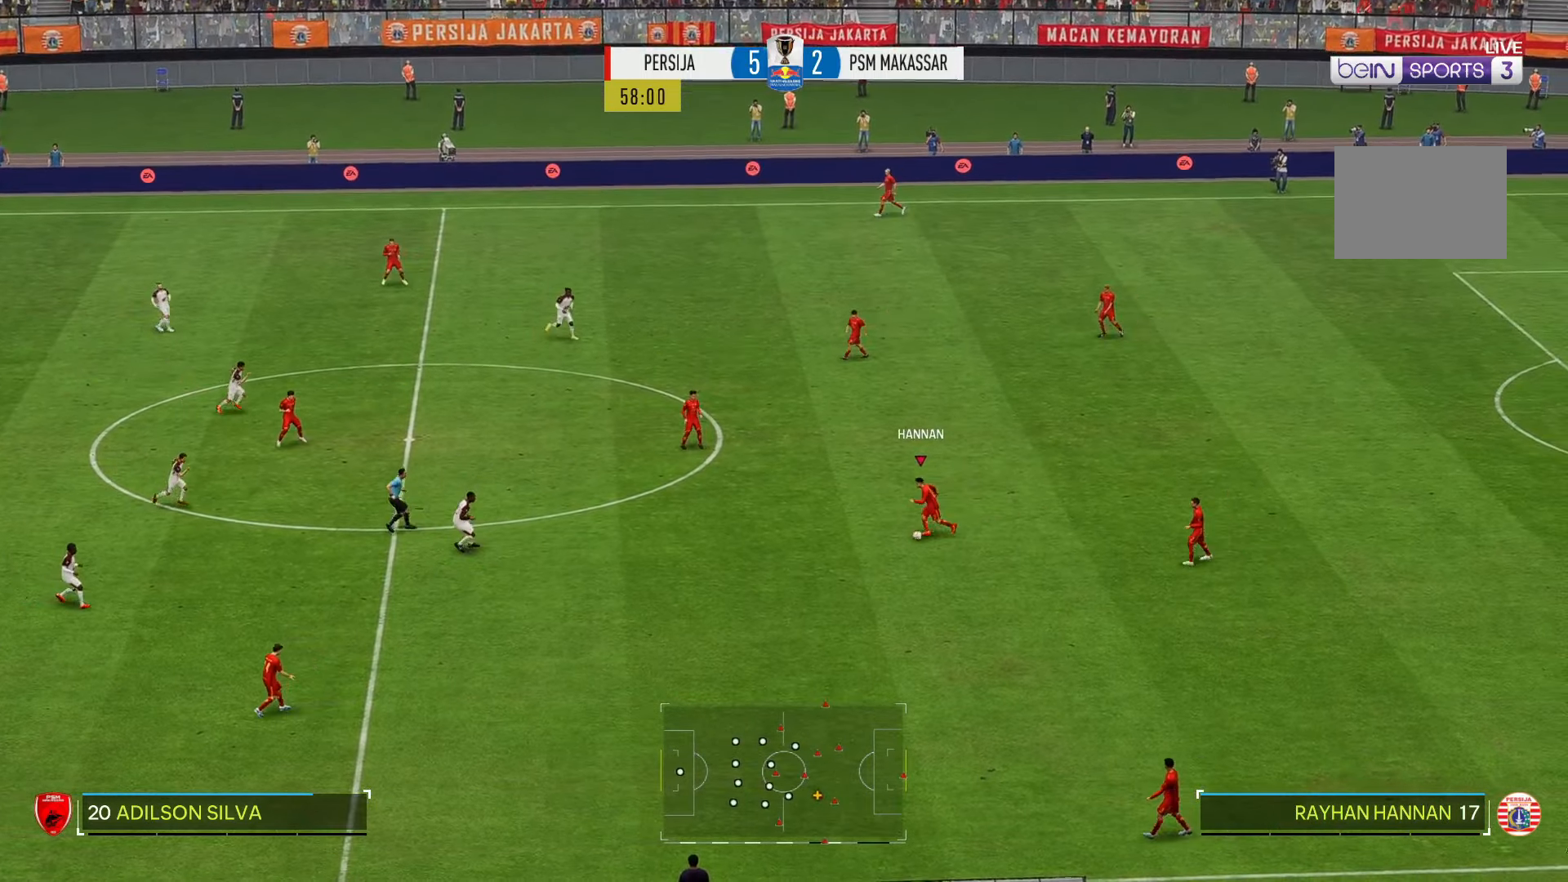
{"buttons": [], "left_stick": "down", "right_stick": "center", "events": [[167, "left_stick", "down-left"], [367, "left_stick", "down"]]}
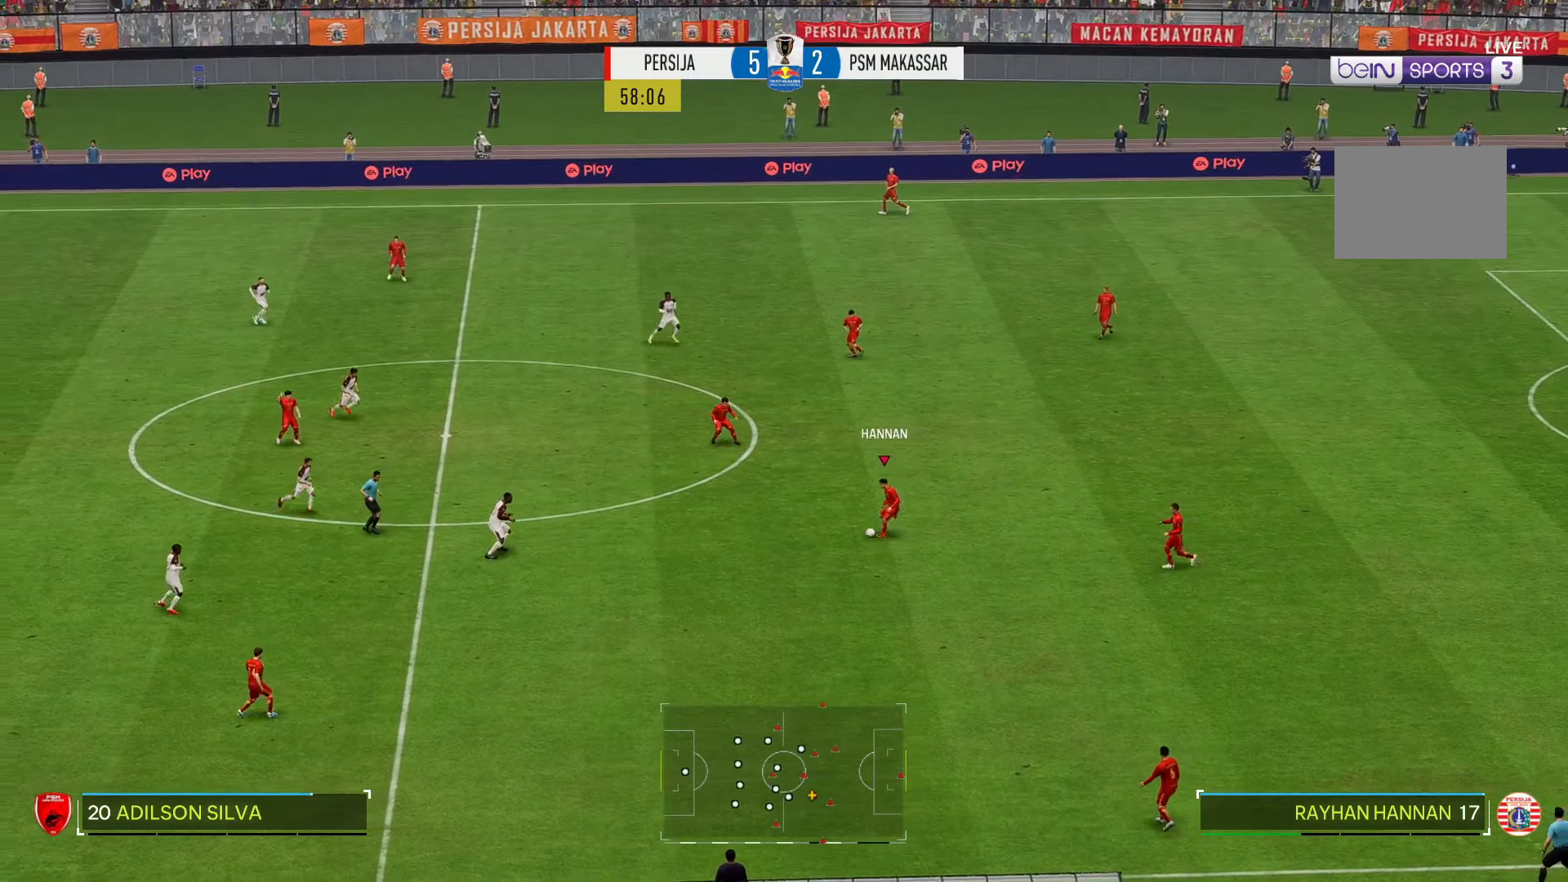
{"buttons": ["R2"], "left_stick": "down-left", "right_stick": "center", "events": [[434, "left_stick", "down-left"], [500, "R2", "down"]]}
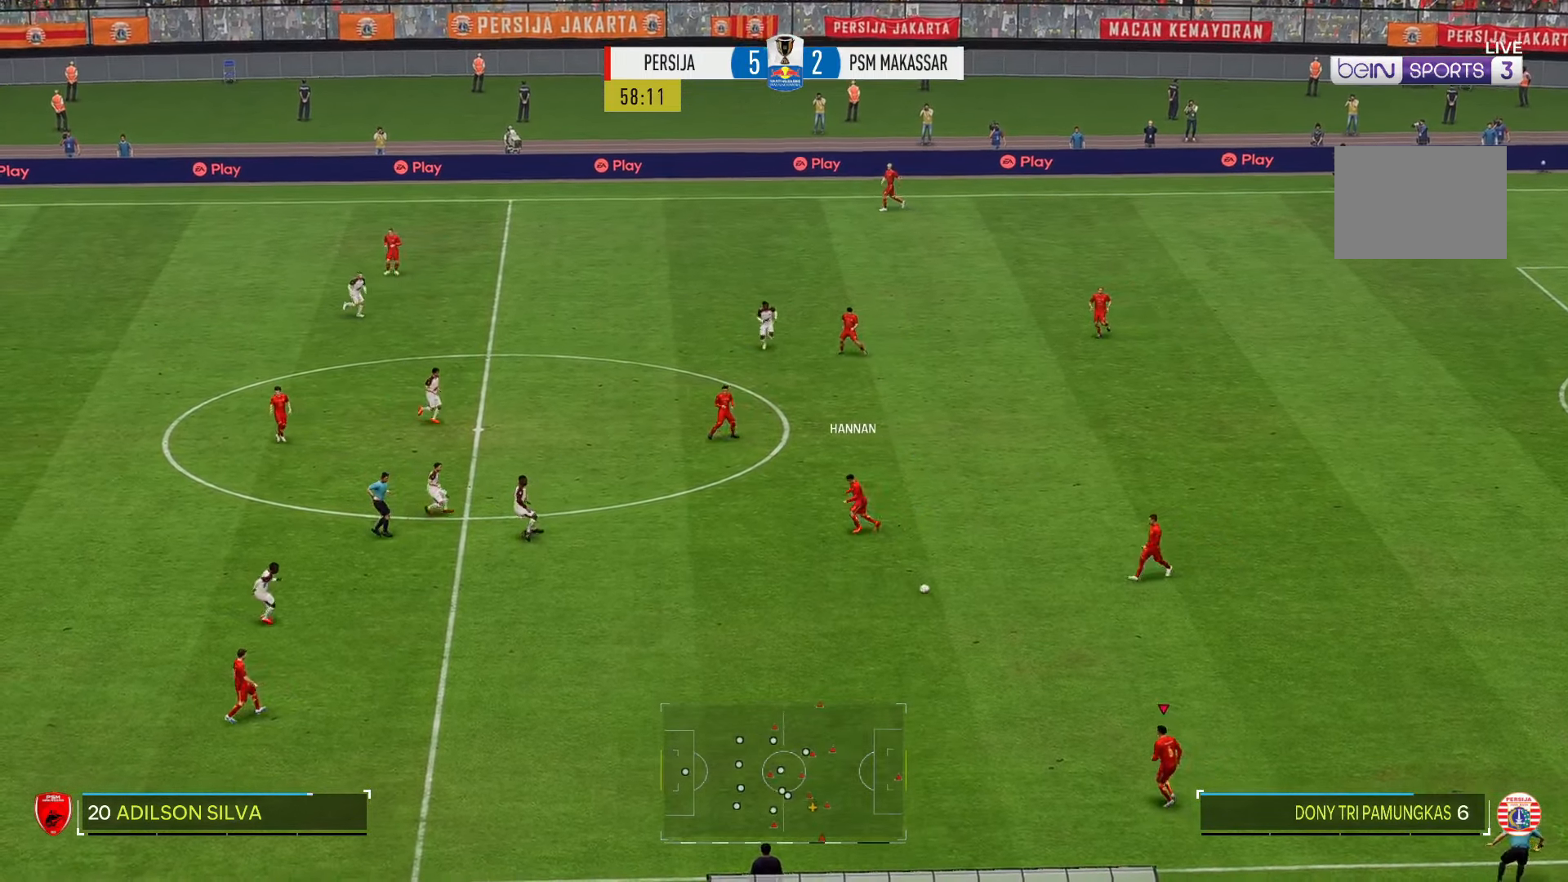
{"buttons": ["R2"], "left_stick": "up-left", "right_stick": "center", "events": [[134, "left_stick", "left"], [300, "left_stick", "up-left"]]}
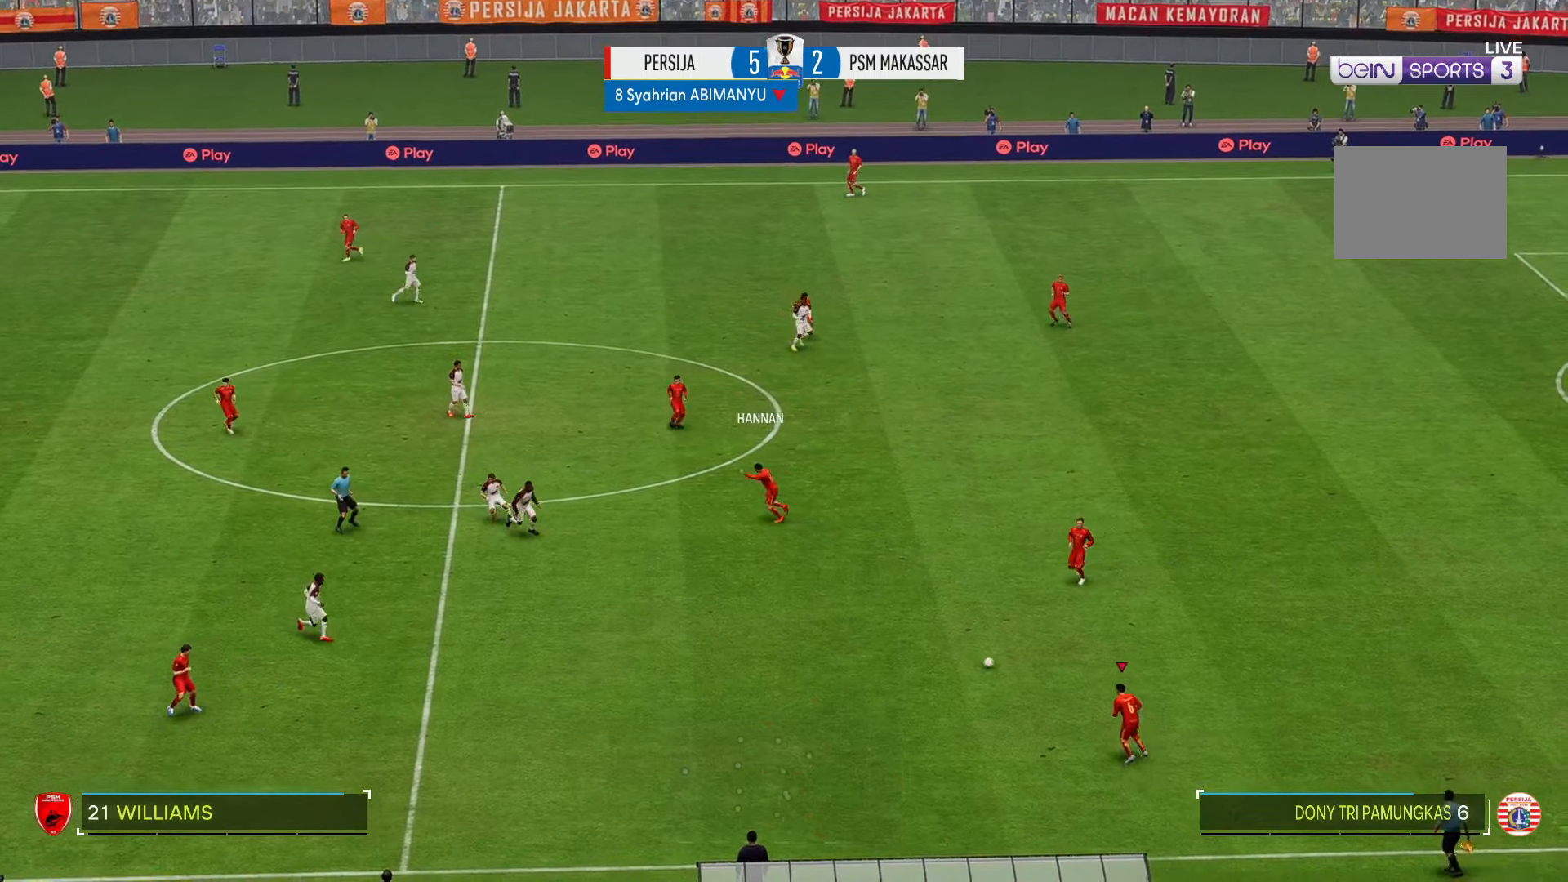
{"buttons": [], "left_stick": "up-left", "right_stick": "center", "events": [[200, "R2", "up"]]}
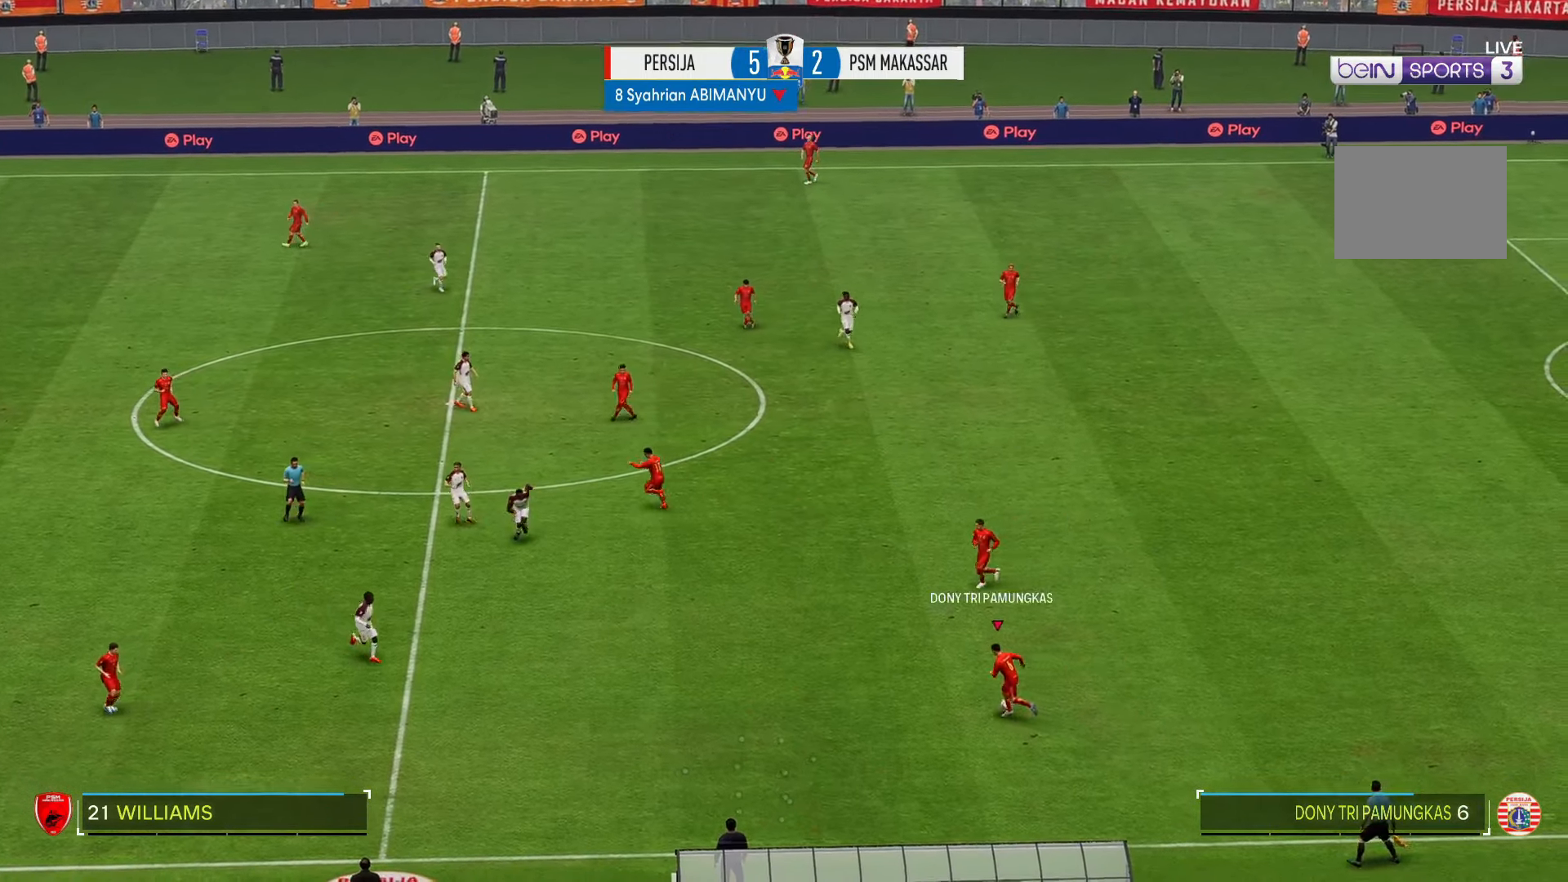
{"buttons": [], "left_stick": "down-left", "right_stick": "center", "events": [[200, "left_stick", "down-left"]]}
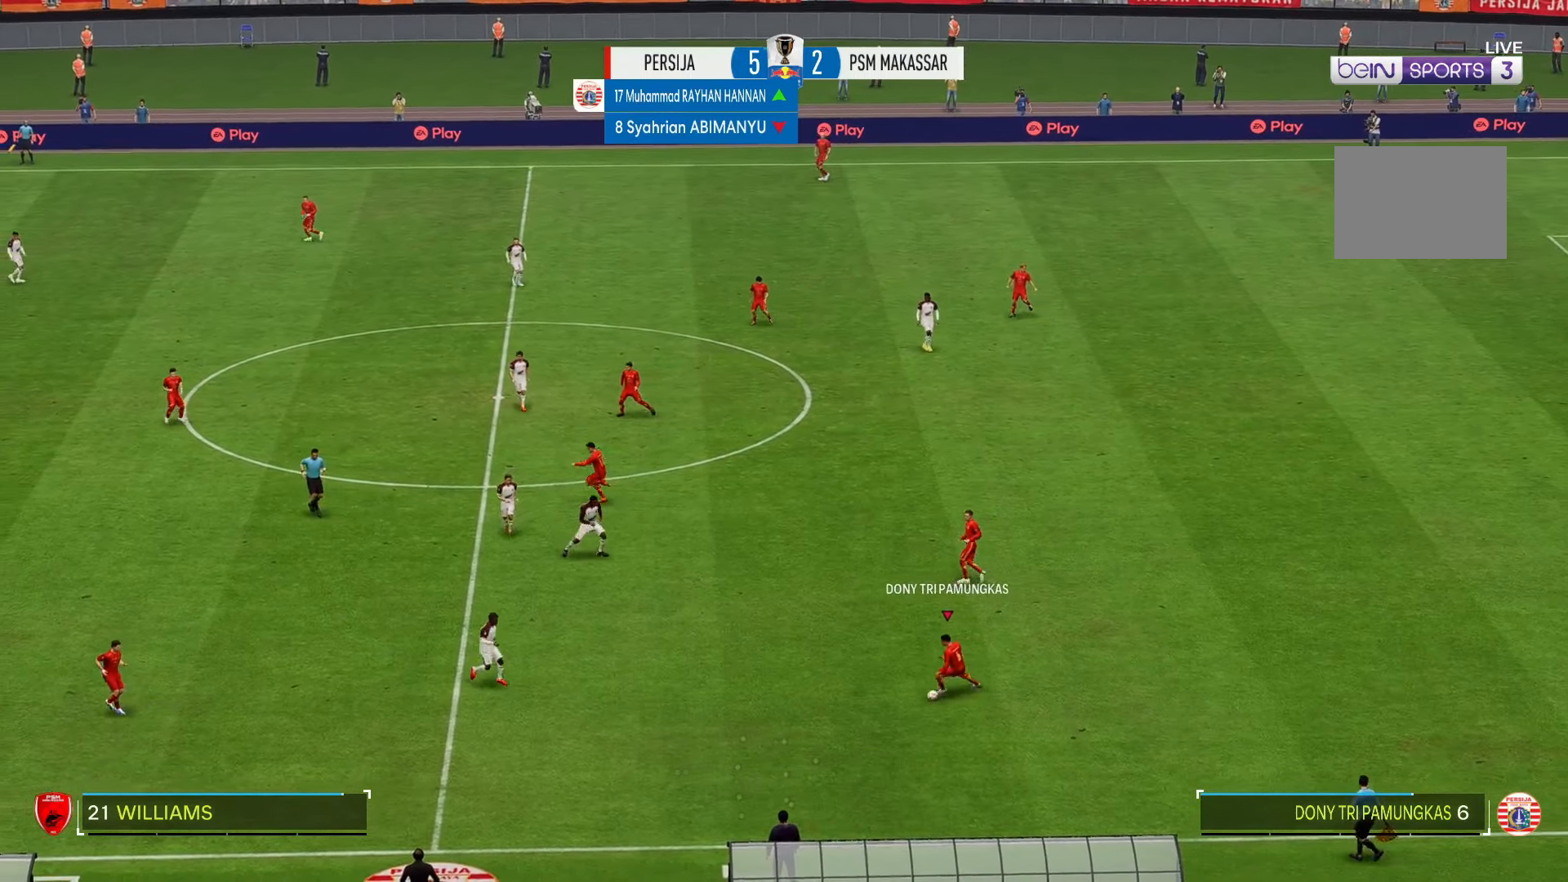
{"buttons": [], "left_stick": "up-left", "right_stick": "center", "events": [[434, "left_stick", "up-left"]]}
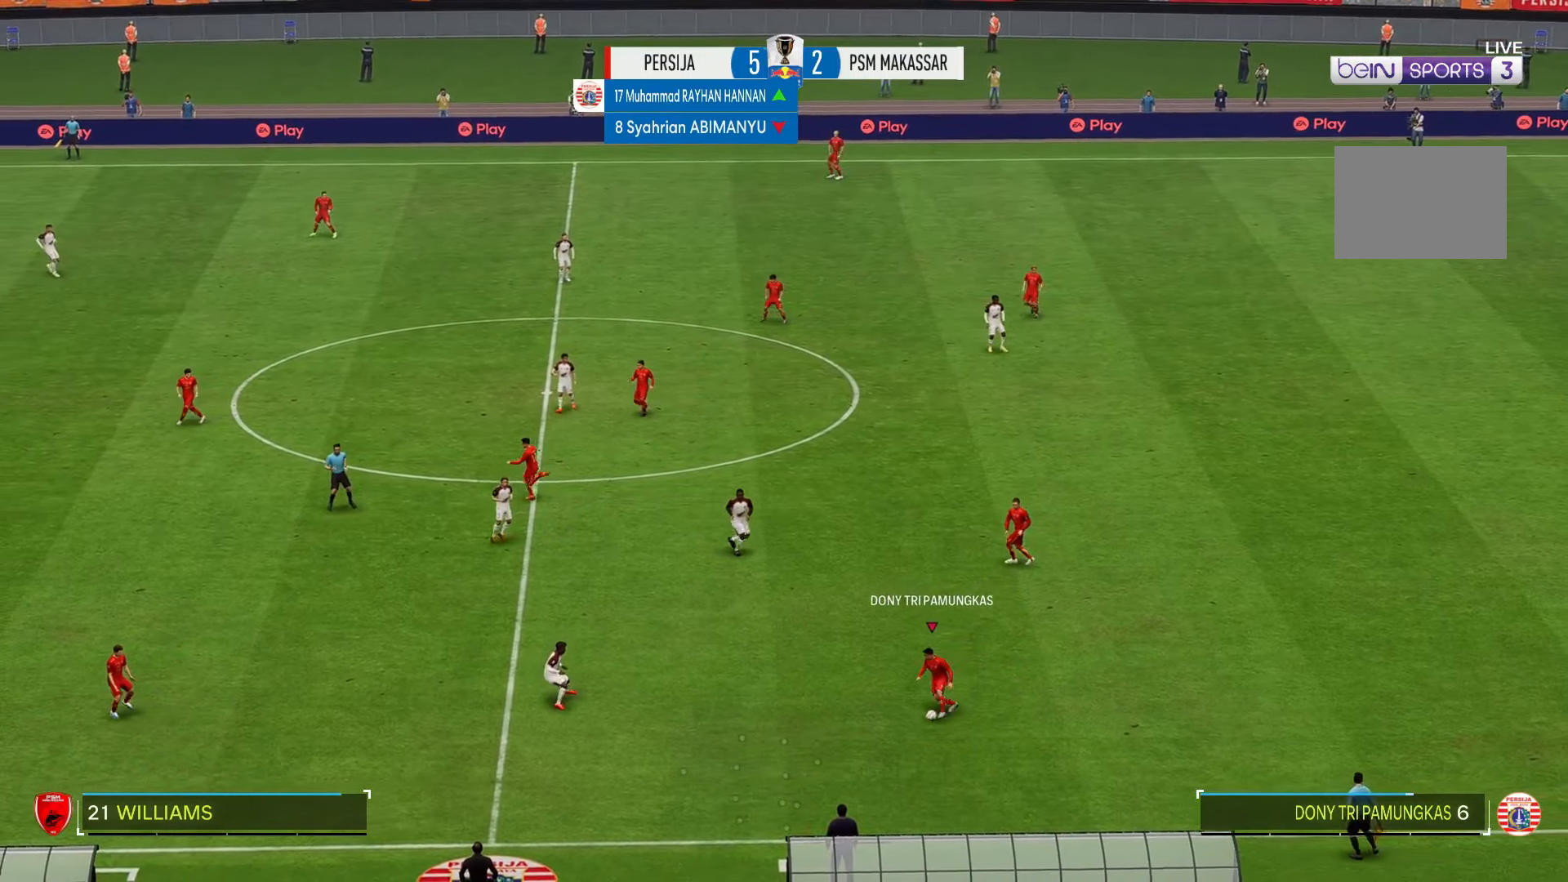
{"buttons": [], "left_stick": "up-left", "right_stick": "center", "events": []}
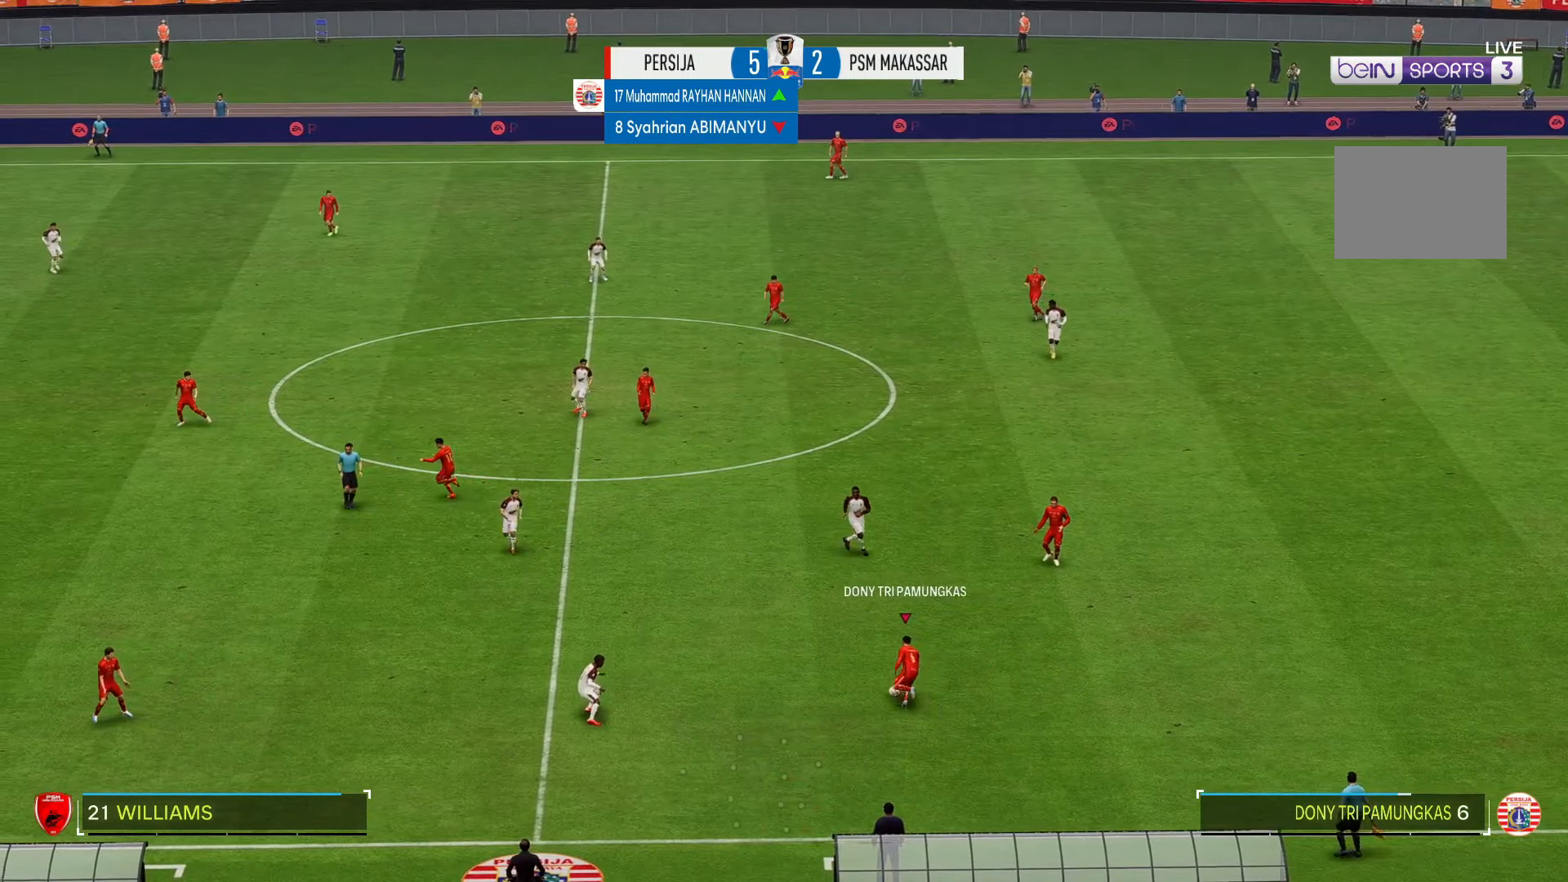
{"buttons": [], "left_stick": "up-left", "right_stick": "center", "events": [[167, "R2", "down"], [417, "R2", "up"]]}